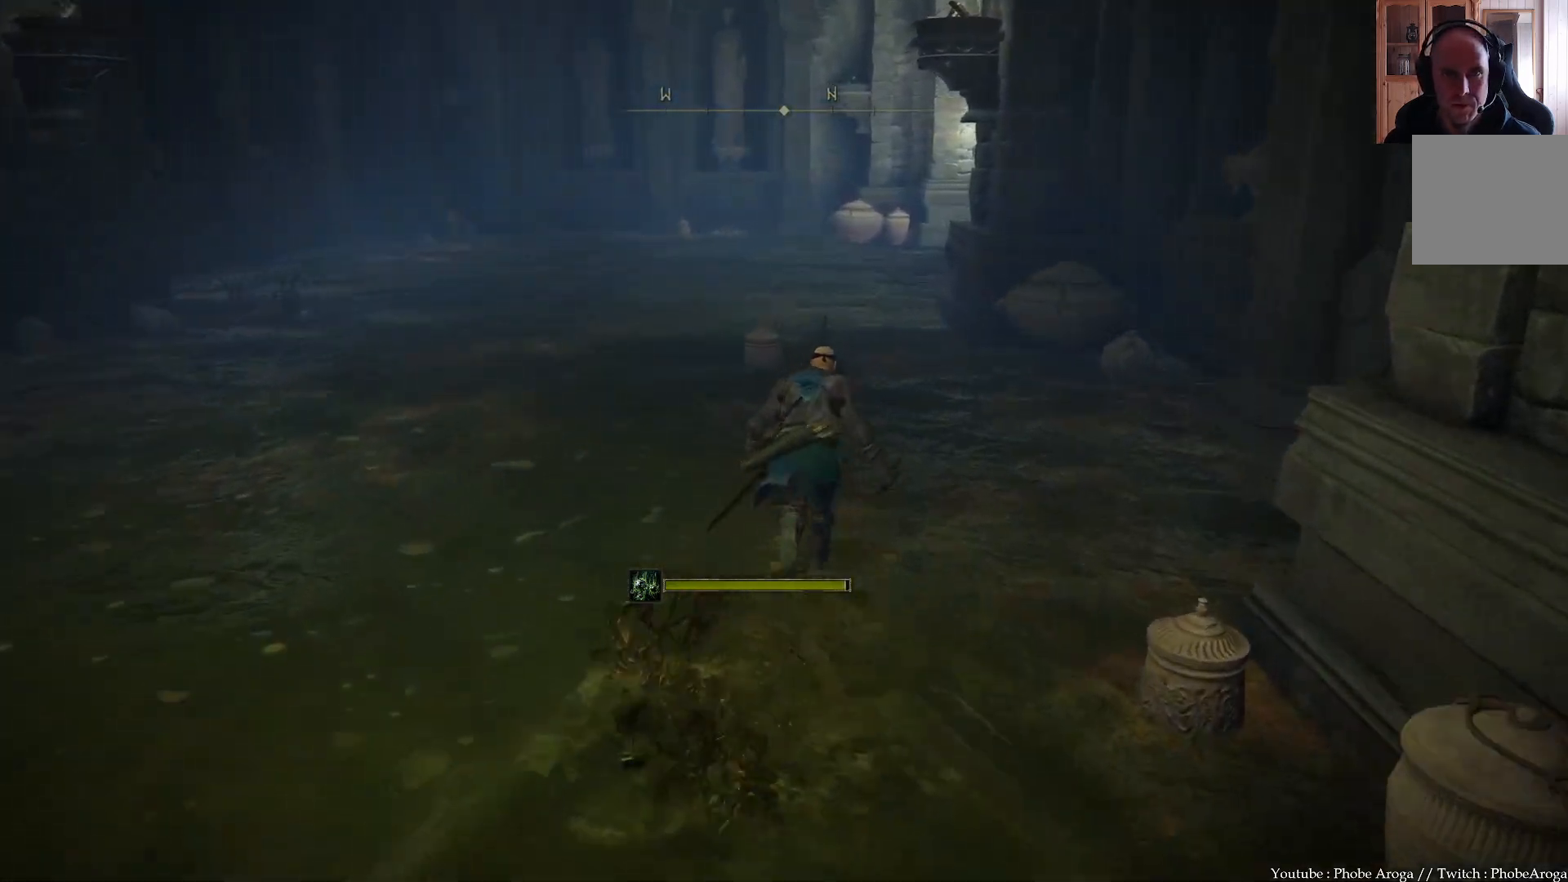
Gameplay with a controller (Xbox layout); each line is a JSON object with the inputs held at the frame after it. "events" lists button and stick changes between this image and that frame as [ms after this image, input, new state], when the widget could be followed in between. Not read: L3.
{"buttons": ["B"], "left_stick": "up", "right_stick": "center", "events": []}
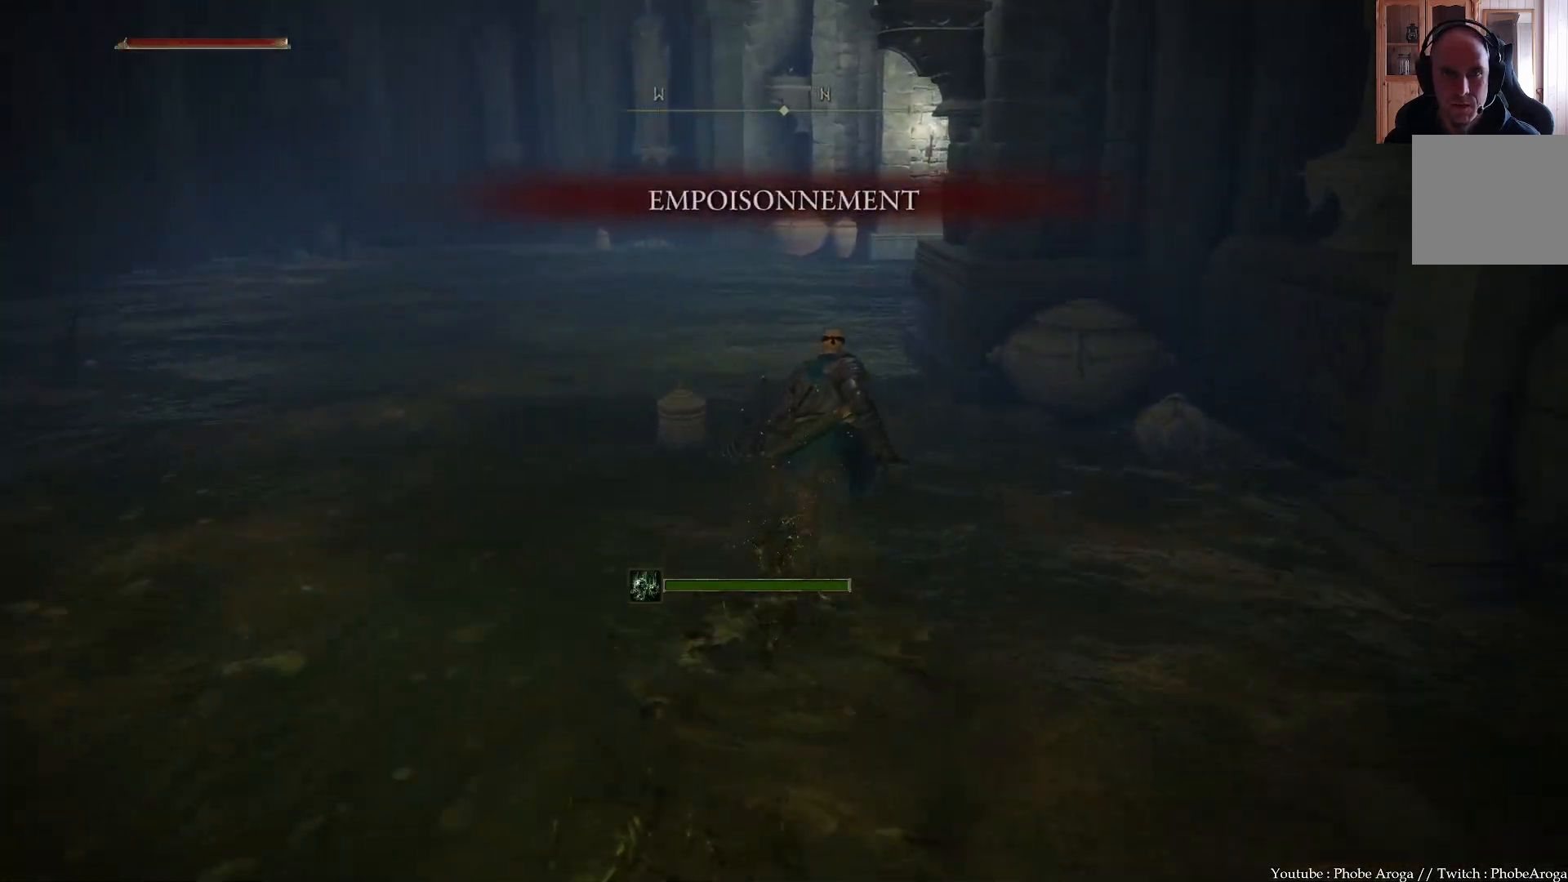
{"buttons": ["B"], "left_stick": "up", "right_stick": "center", "events": []}
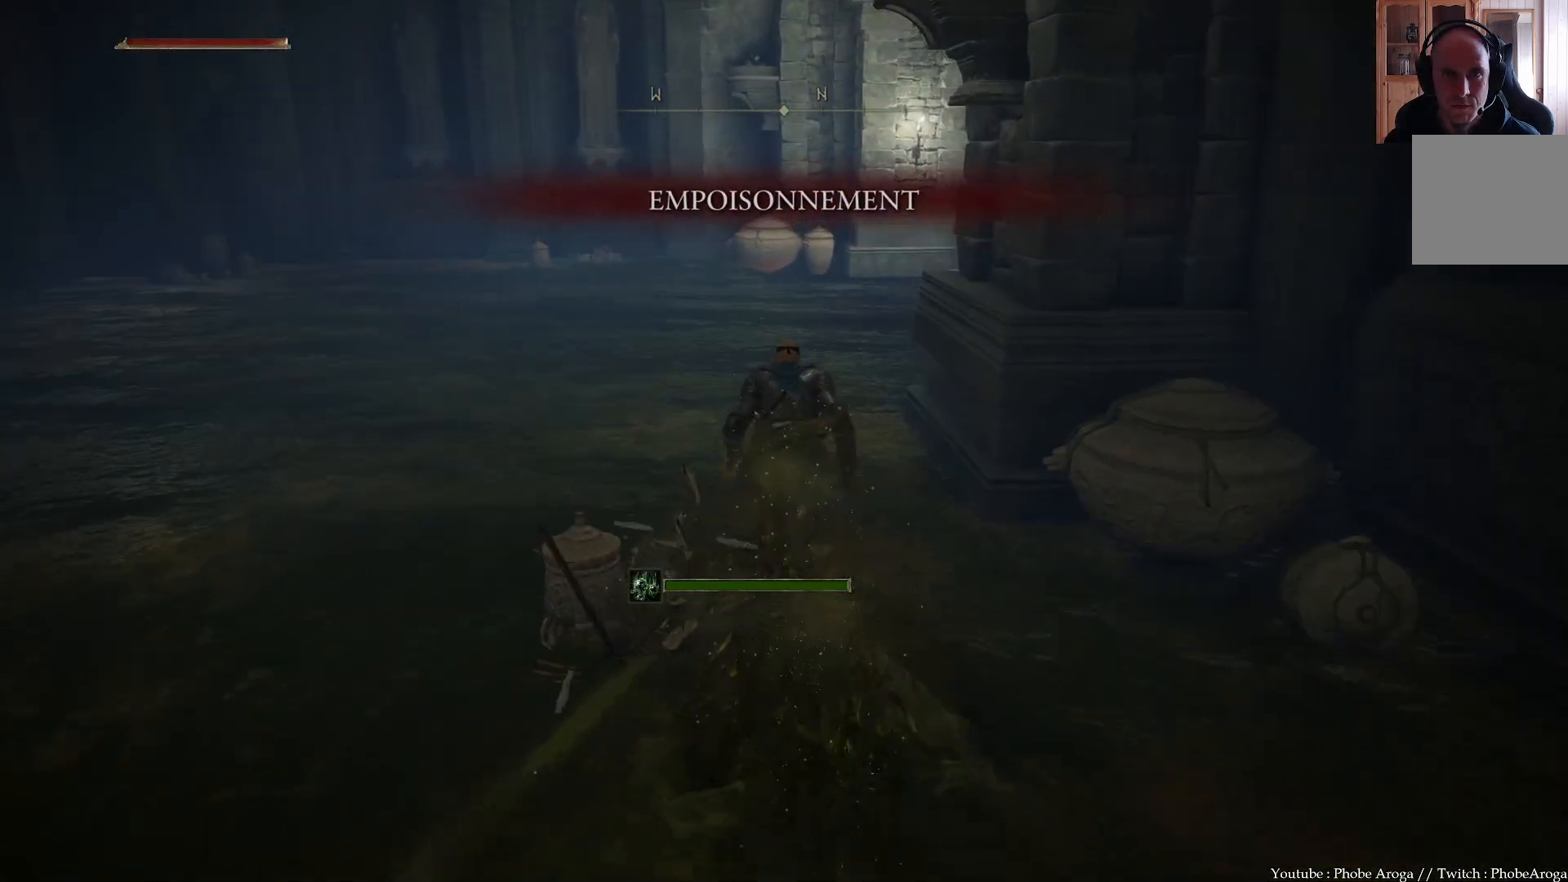
{"buttons": ["B"], "left_stick": "up-right", "right_stick": "center", "events": [[467, "left_stick", "up-right"]]}
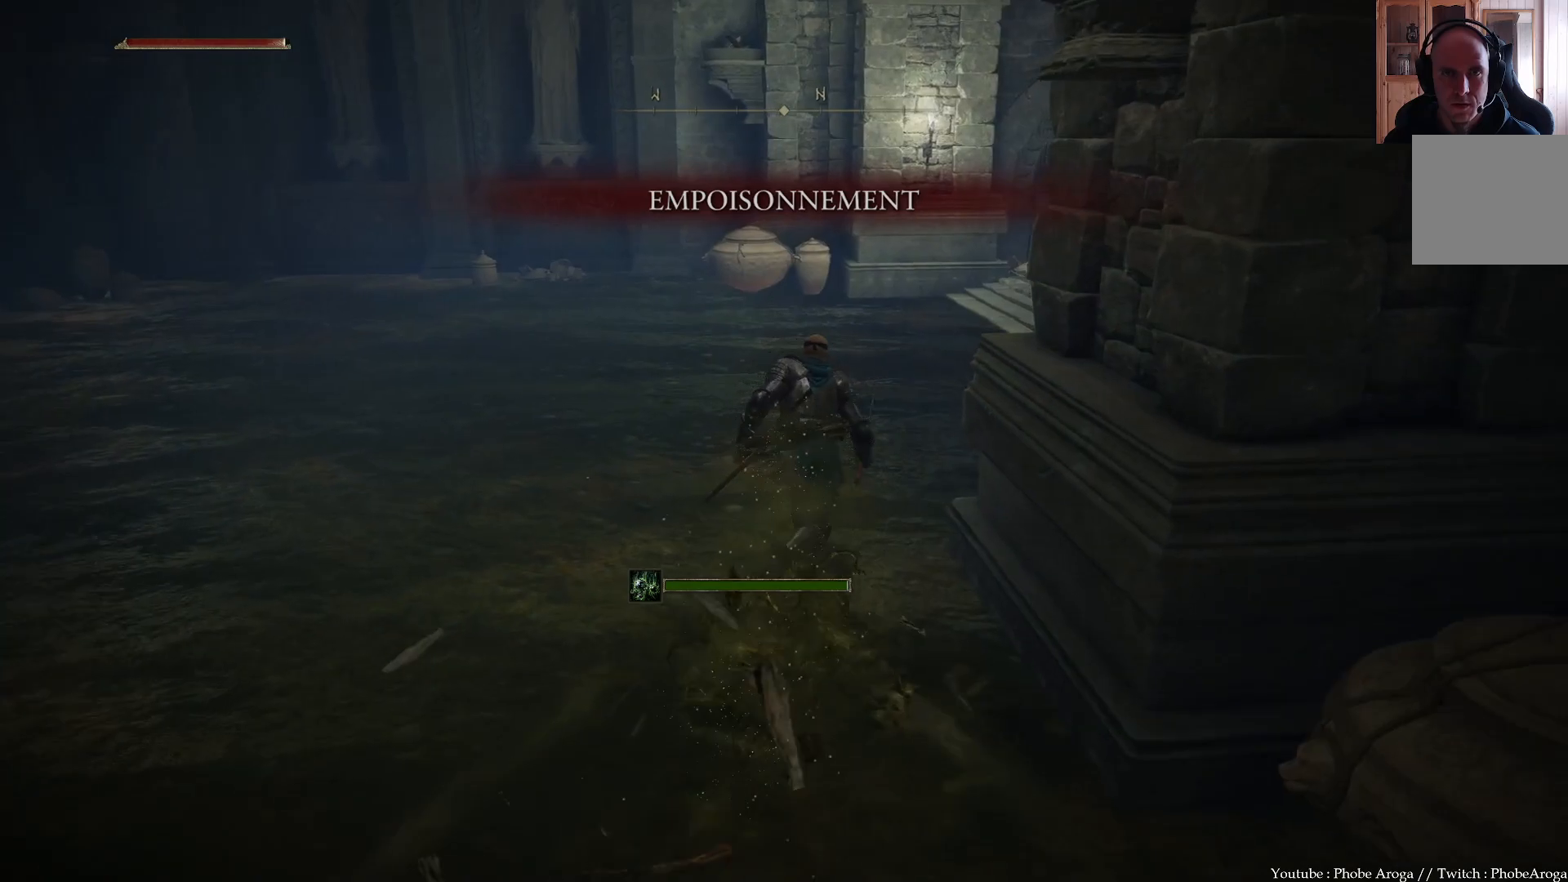
{"buttons": ["B"], "left_stick": "up-right", "right_stick": "center", "events": []}
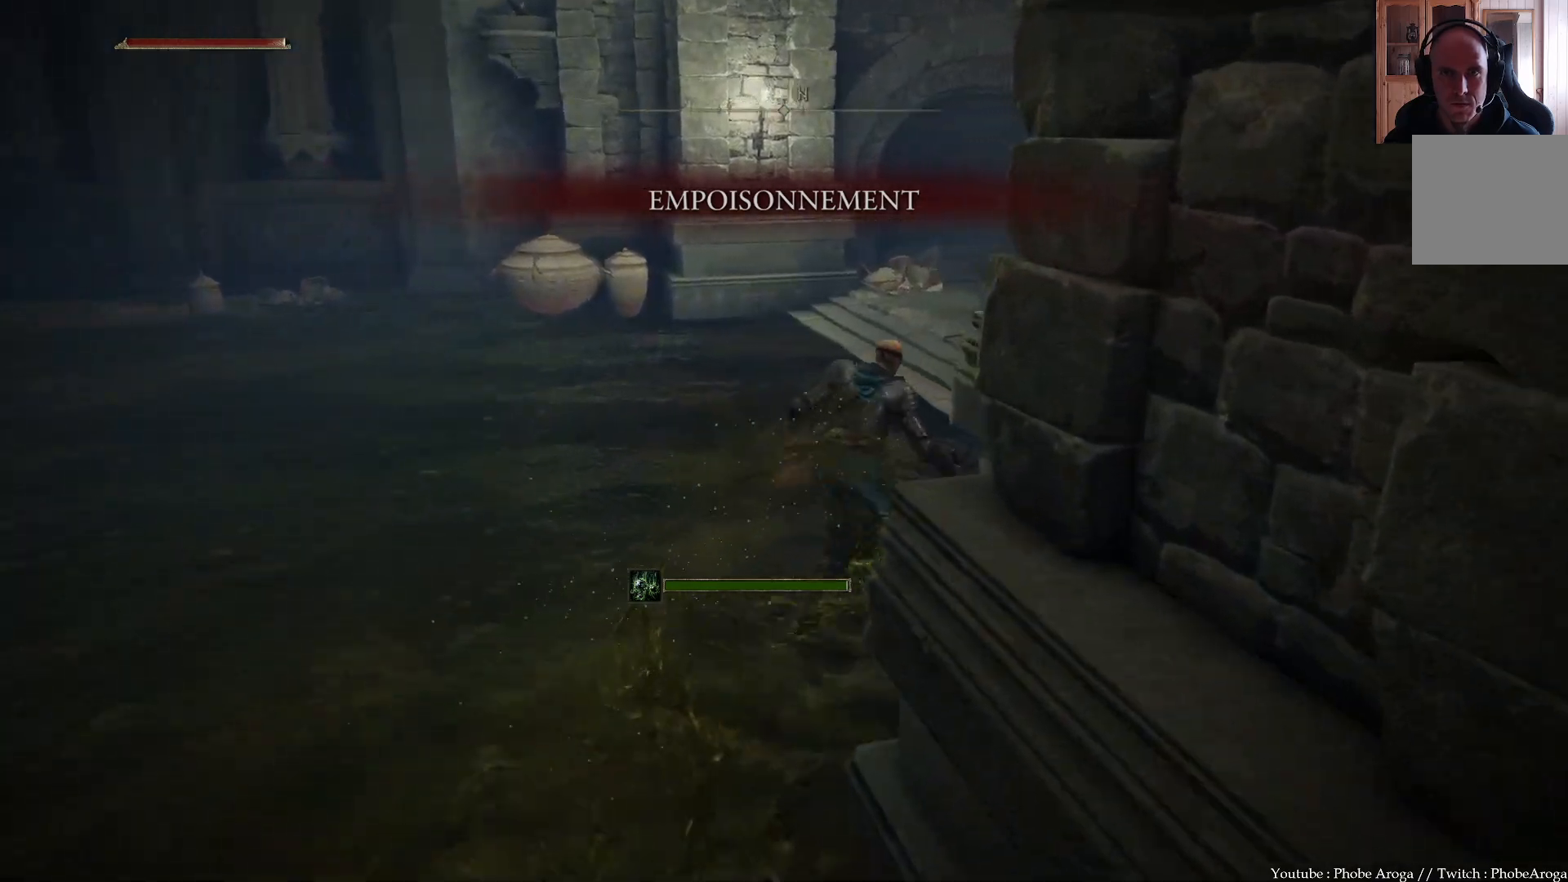
{"buttons": ["B"], "left_stick": "up", "right_stick": "center", "events": [[417, "left_stick", "up"]]}
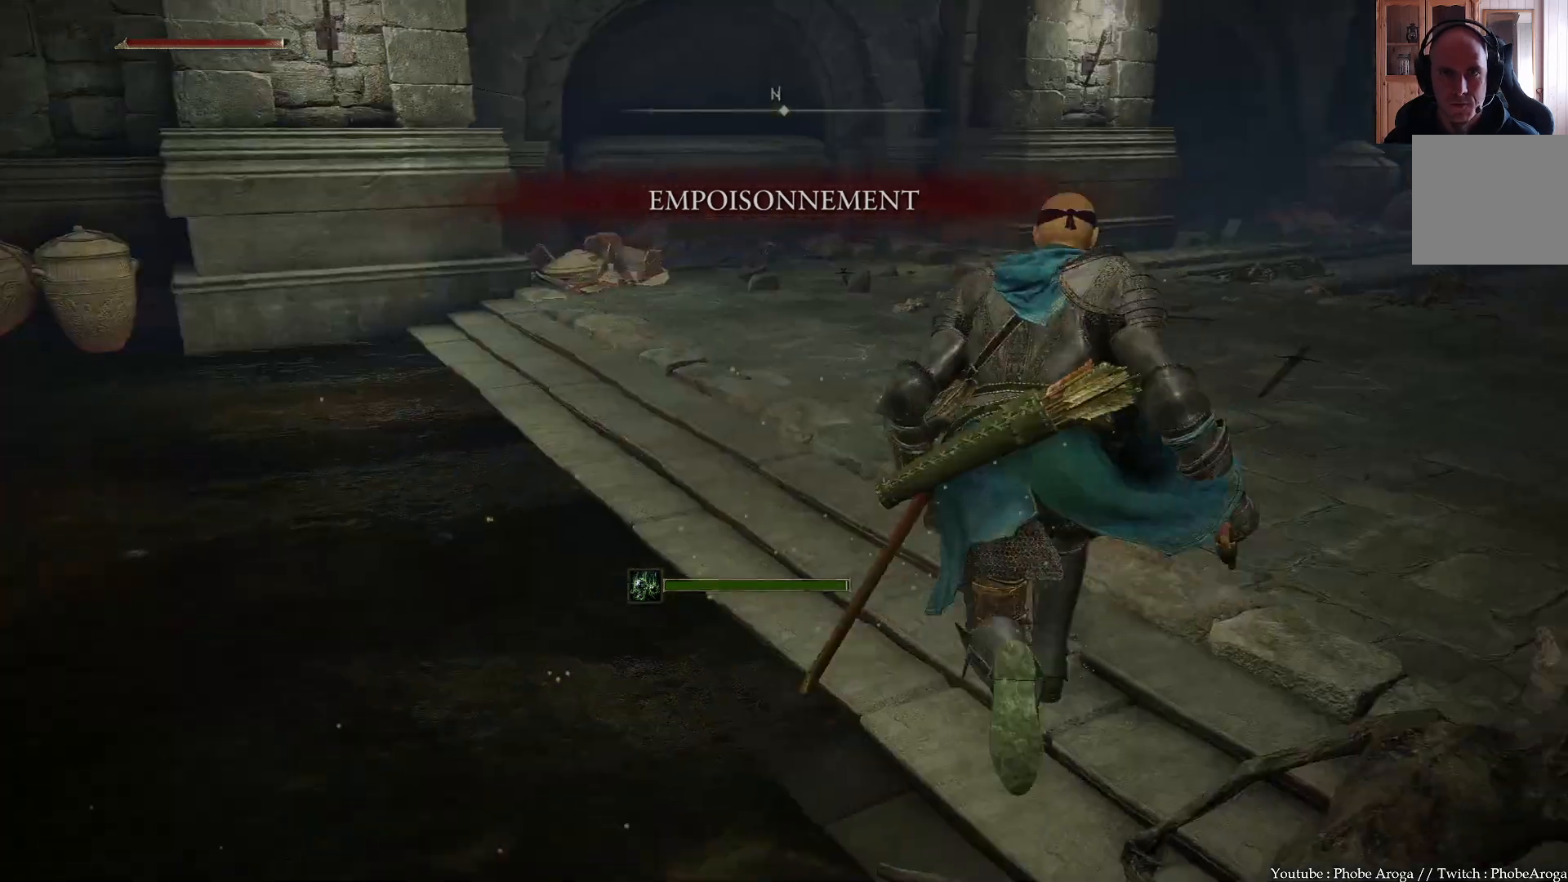
{"buttons": [], "left_stick": "up-right", "right_stick": "center", "events": [[267, "B", "up"], [283, "left_stick", "up-right"]]}
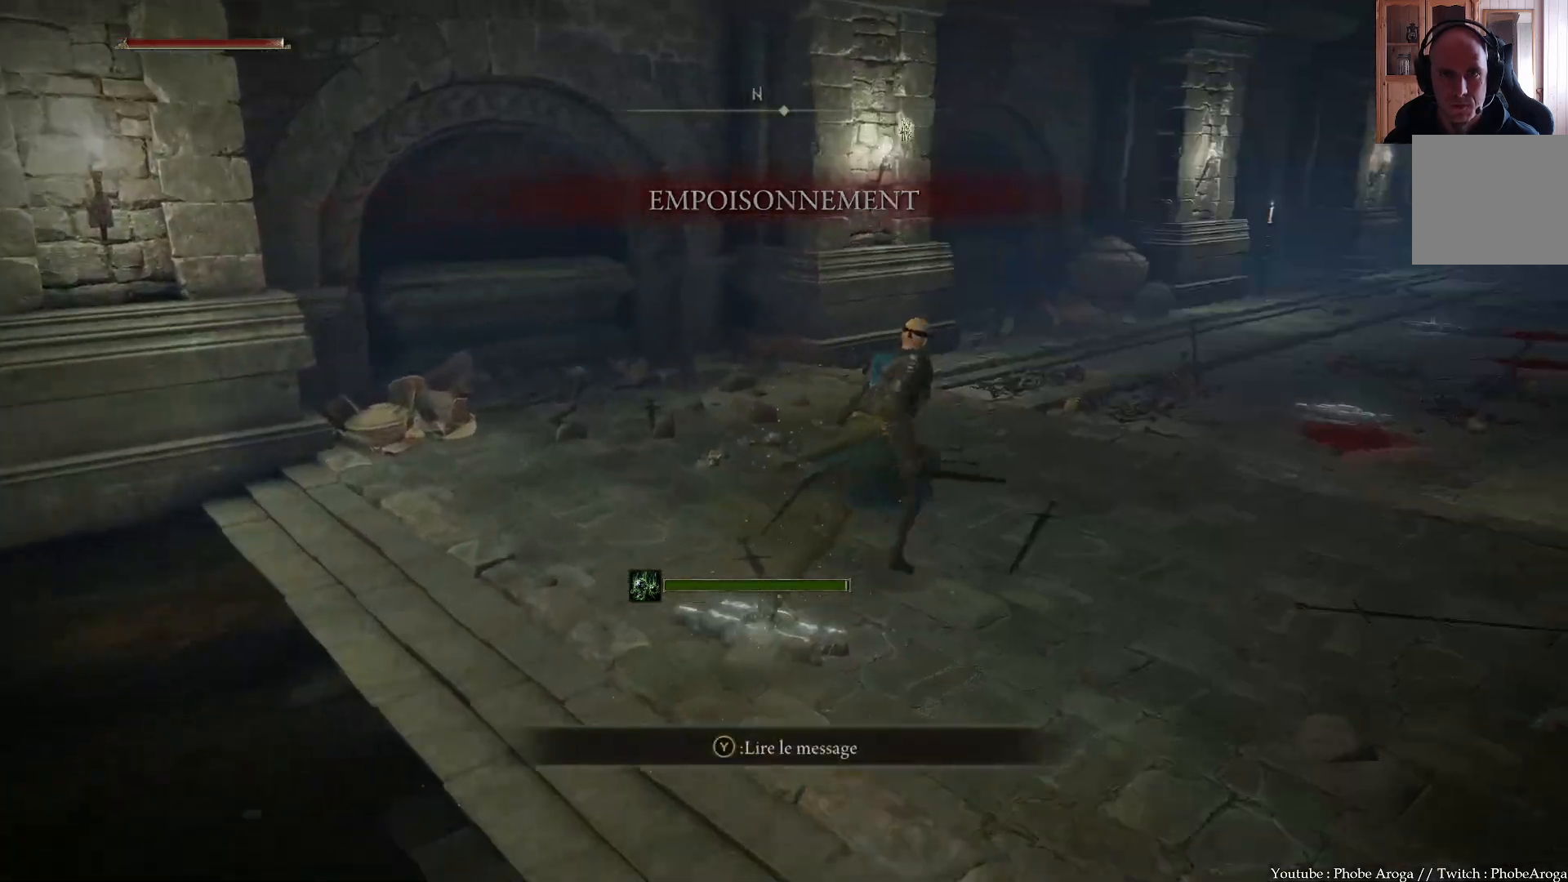
{"buttons": [], "left_stick": "up-right", "right_stick": "center", "events": [[167, "right_stick", "right"], [383, "right_stick", "center"]]}
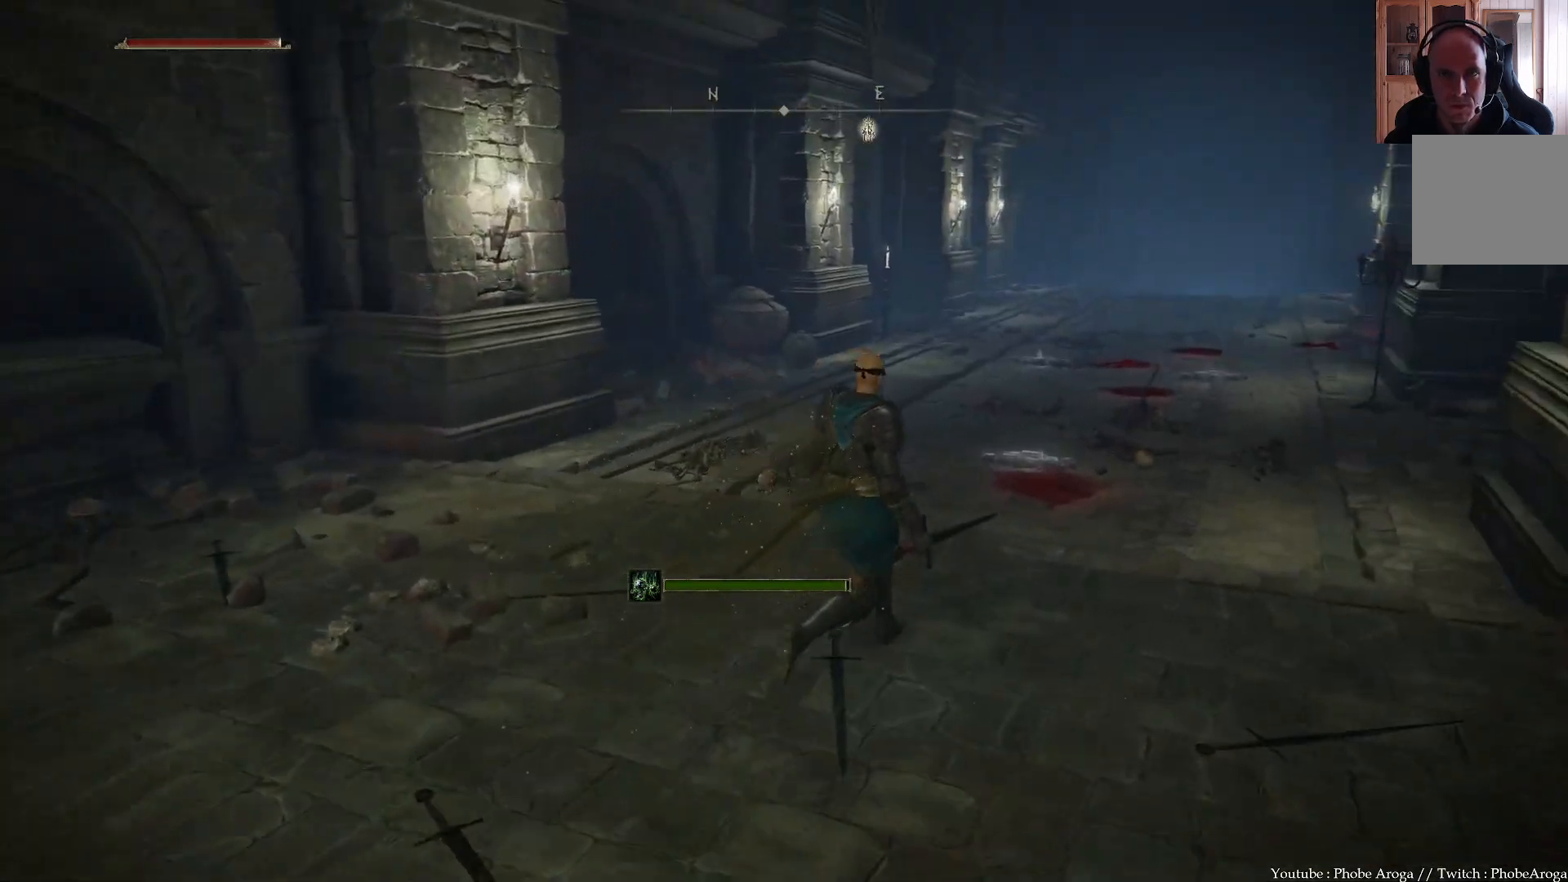
{"buttons": ["DPAD_UP"], "left_stick": "up-right", "right_stick": "center", "events": [[483, "DPAD_UP", "down"]]}
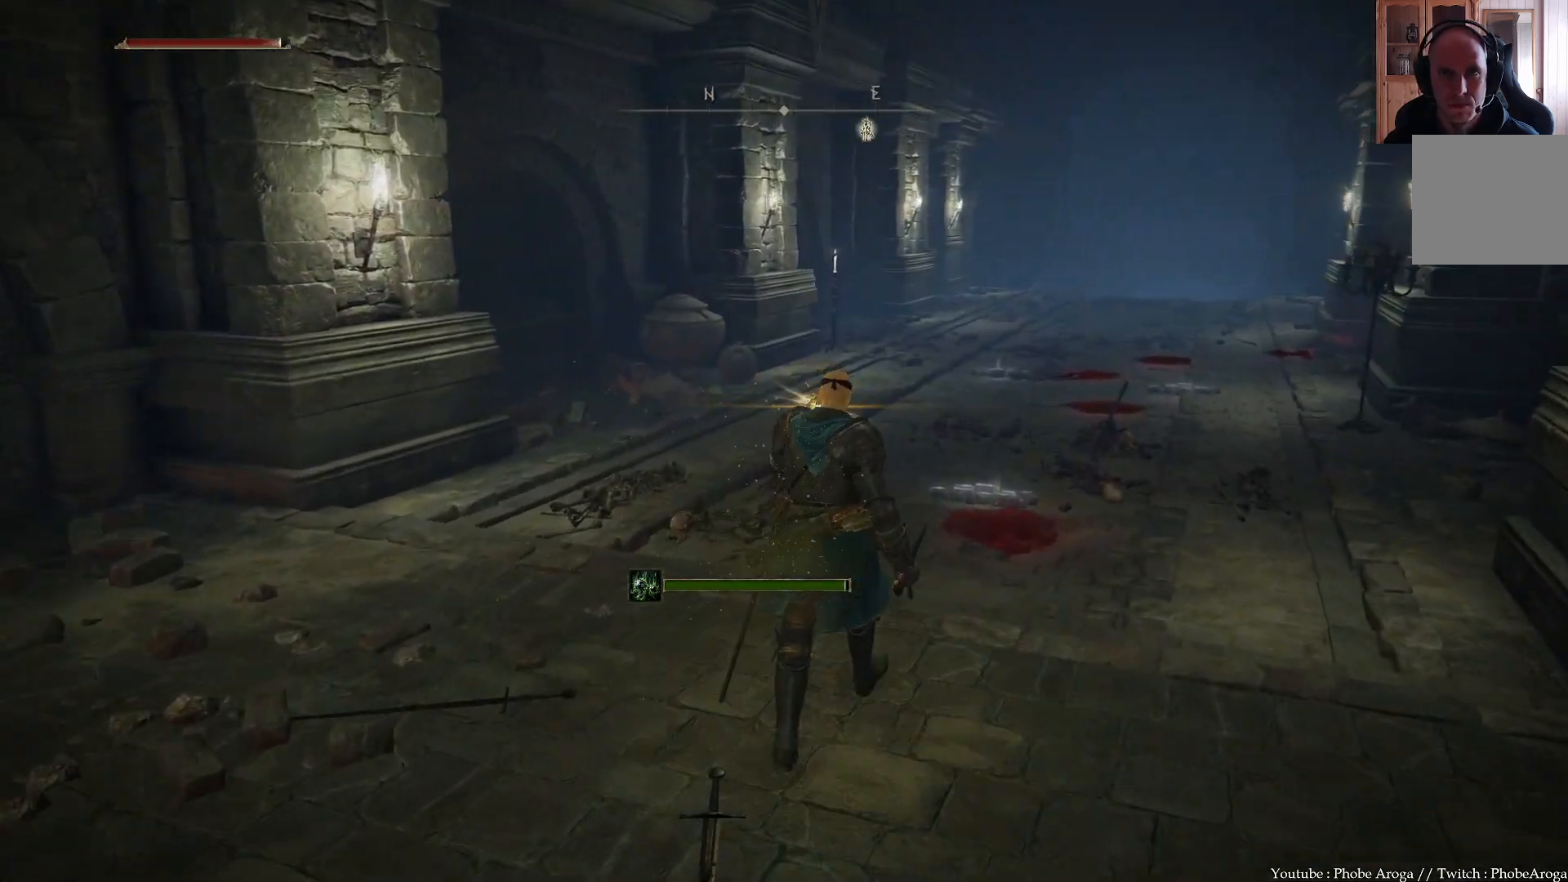
{"buttons": [], "left_stick": "up-right", "right_stick": "center", "events": [[117, "DPAD_UP", "up"], [183, "DPAD_UP", "down"], [317, "DPAD_UP", "up"]]}
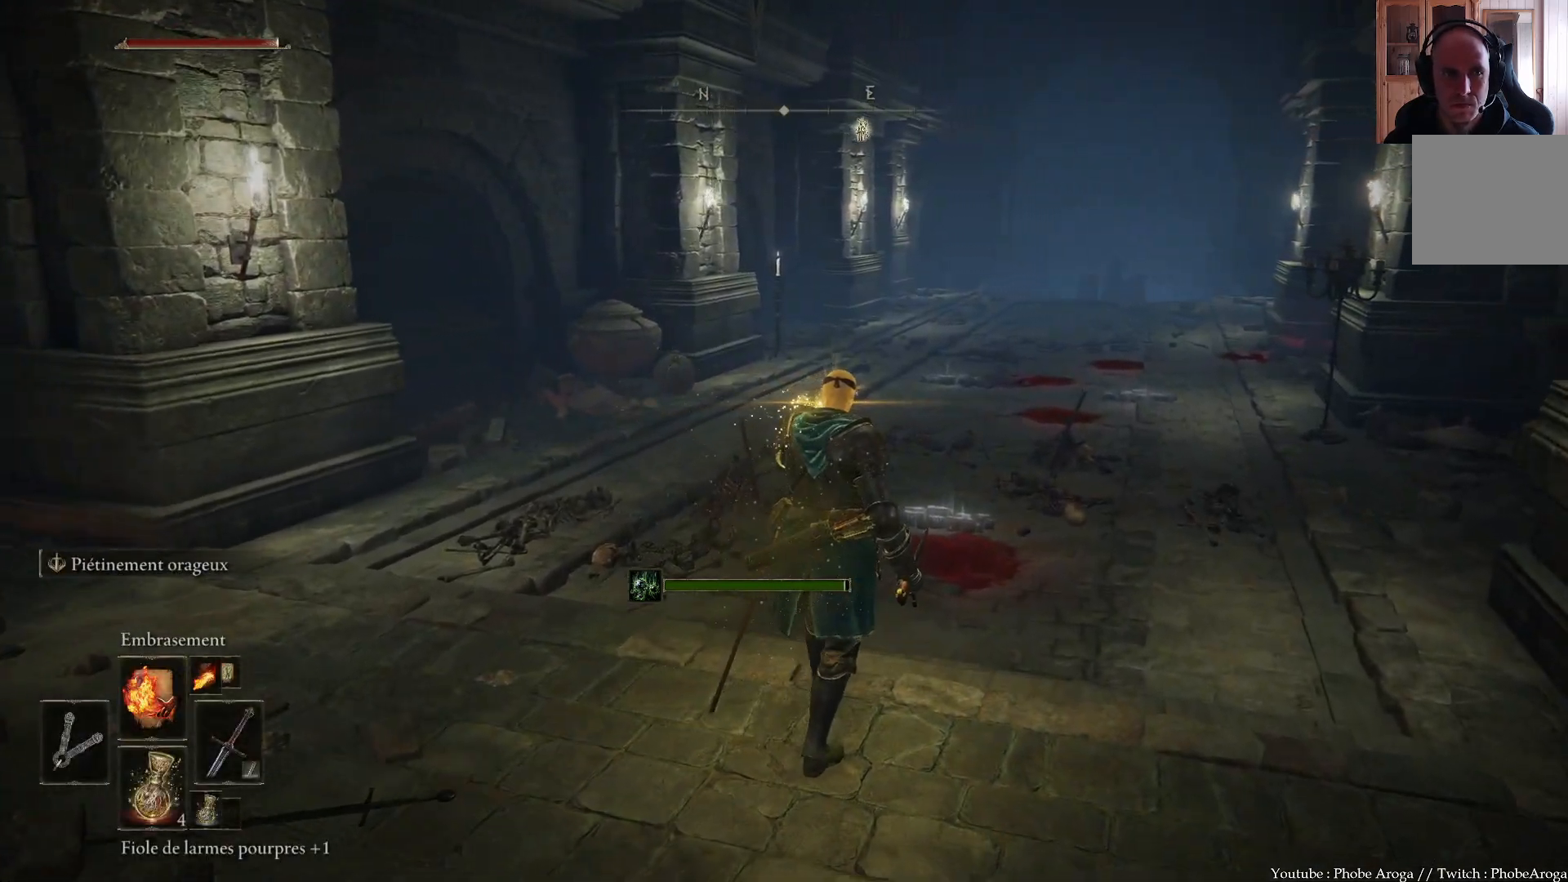
{"buttons": ["B"], "left_stick": "up-right", "right_stick": "center", "events": [[467, "B", "down"]]}
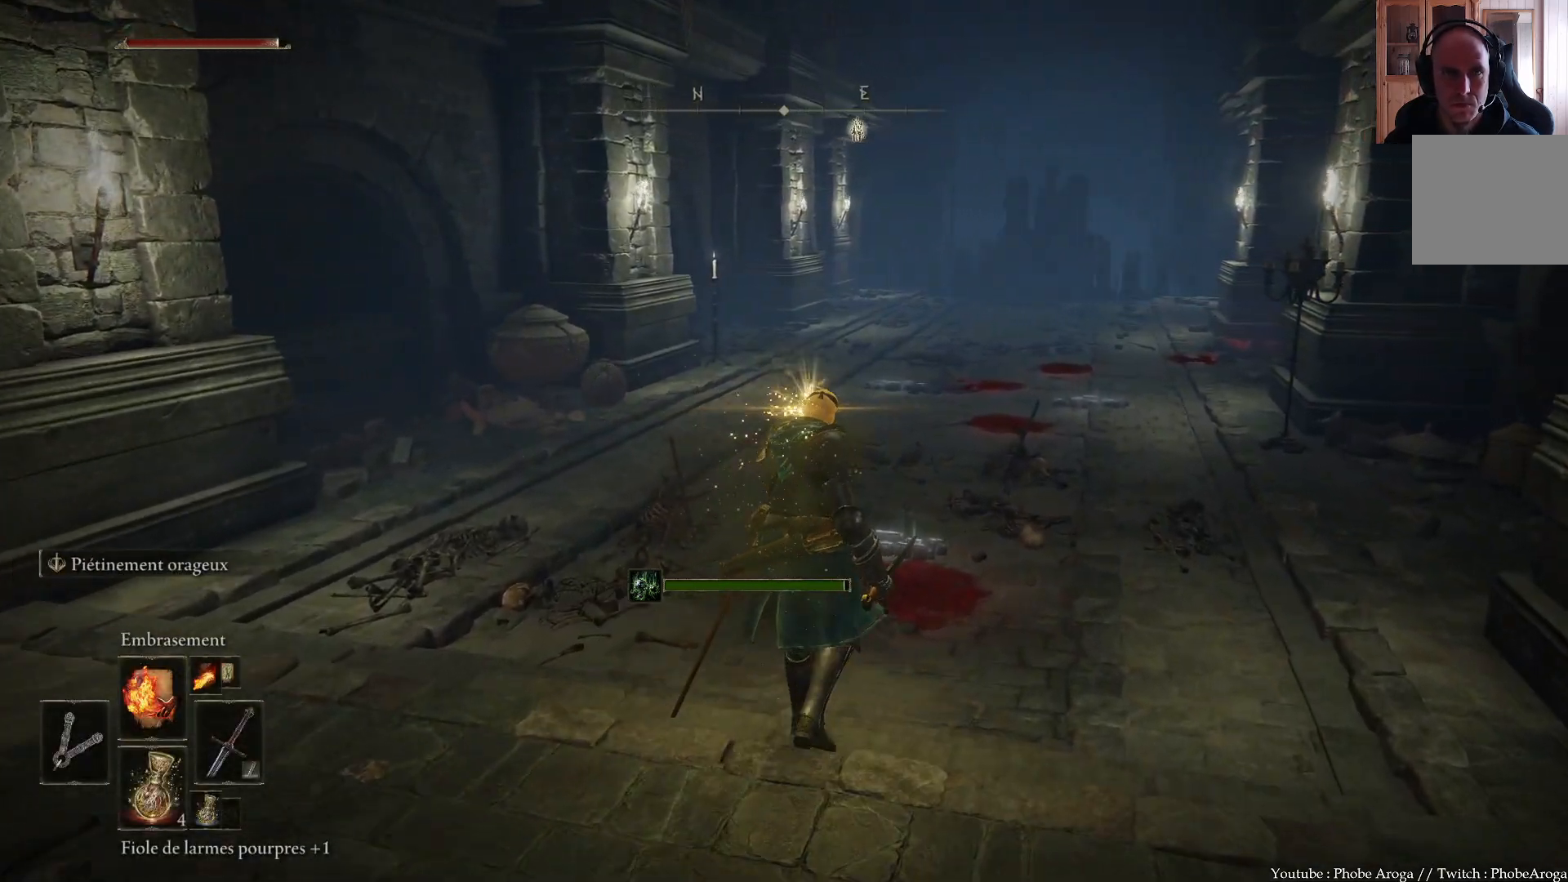
{"buttons": ["B"], "left_stick": "up-right", "right_stick": "center", "events": []}
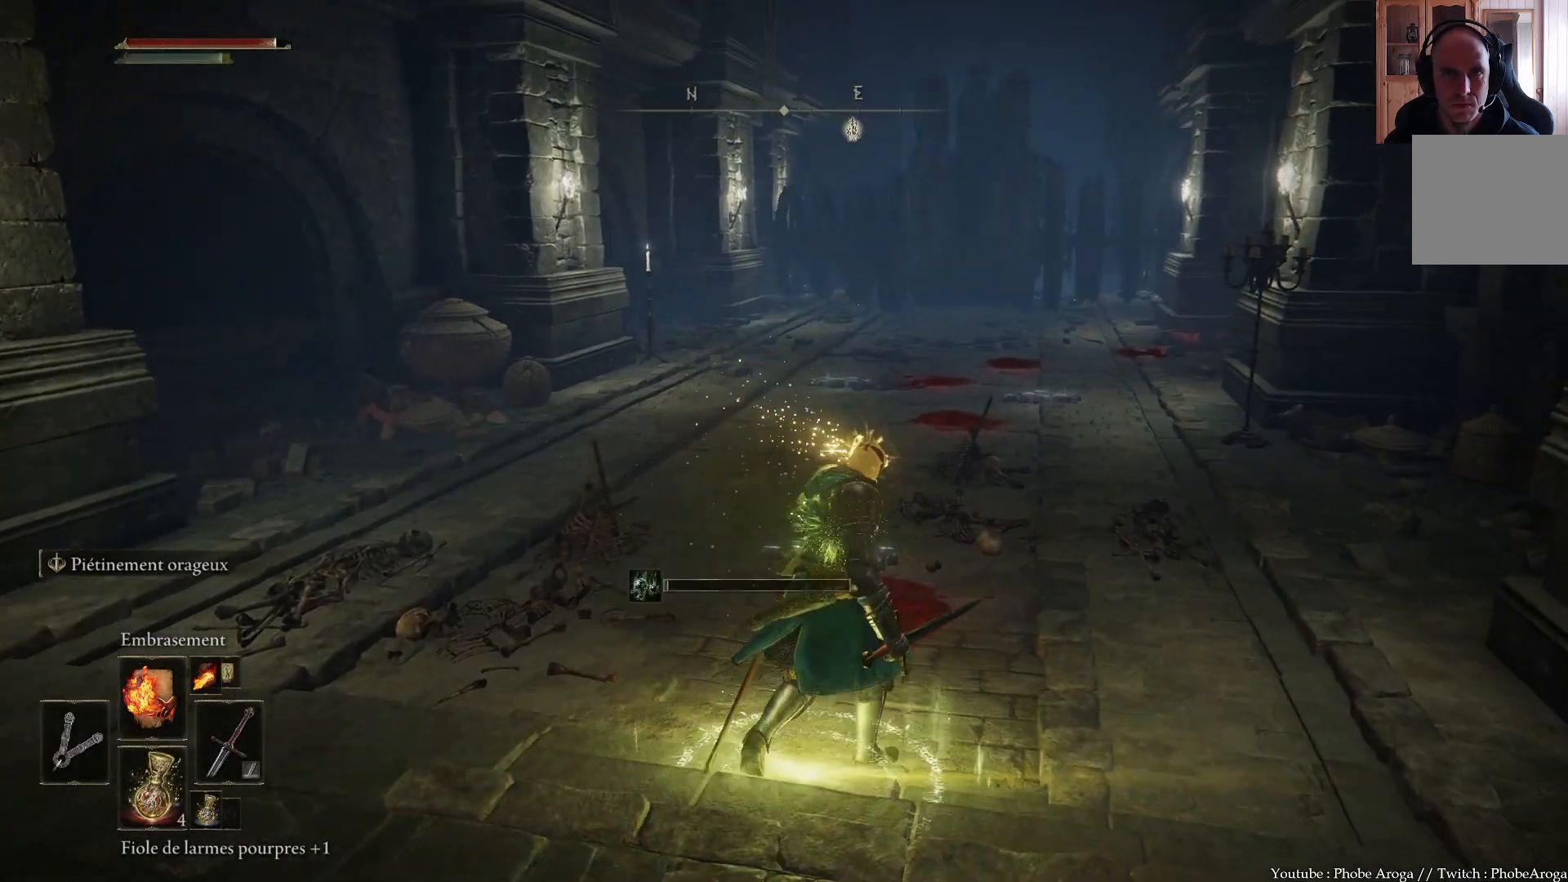
{"buttons": ["B"], "left_stick": "up", "right_stick": "center", "events": [[83, "left_stick", "up"]]}
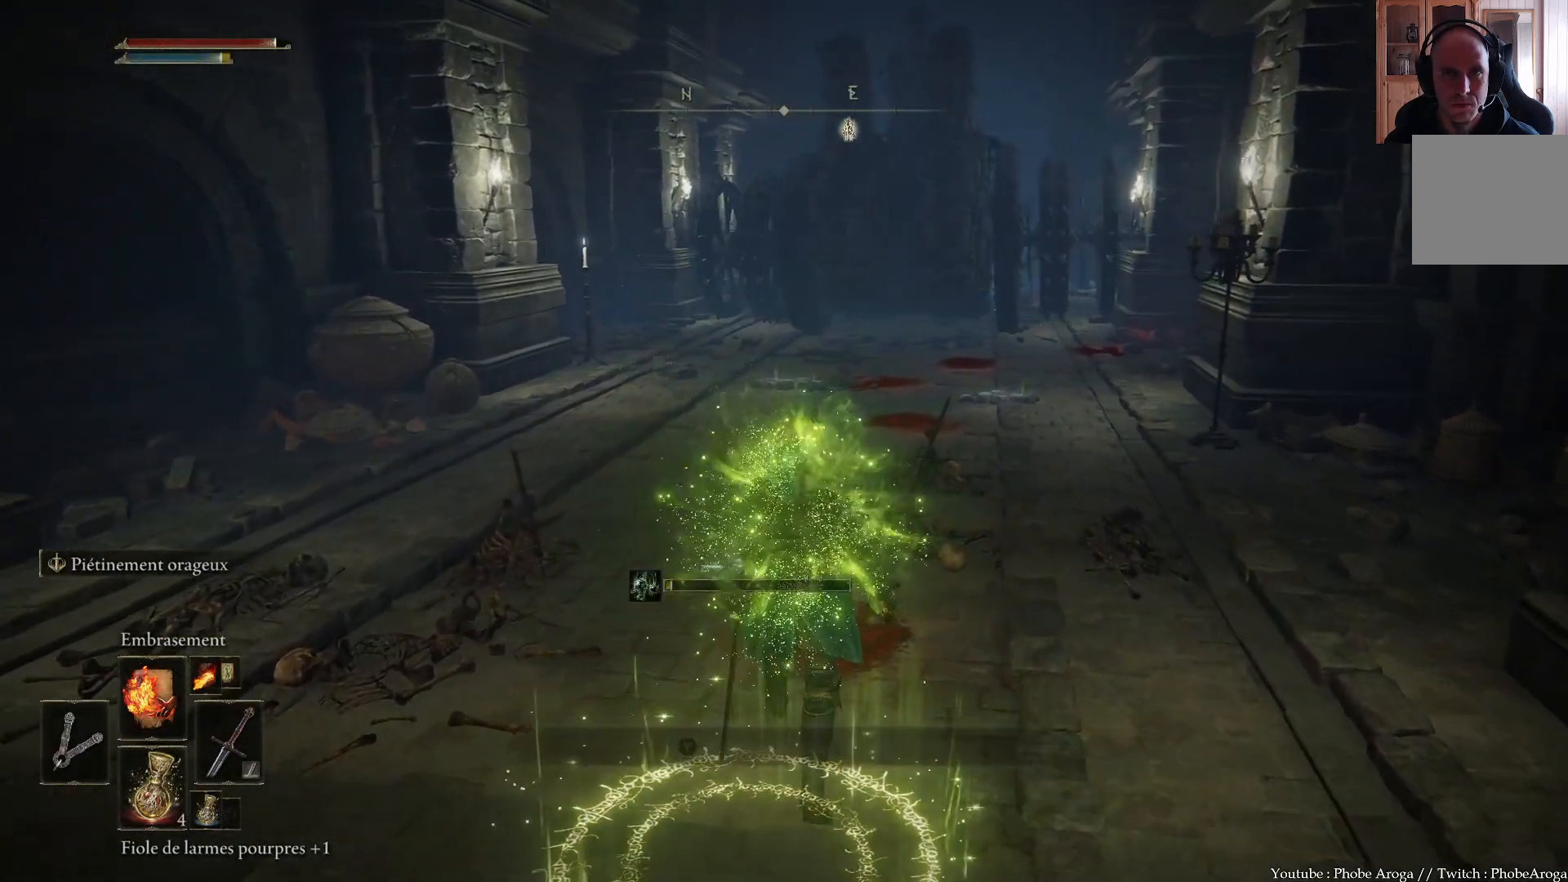
{"buttons": ["B"], "left_stick": "up", "right_stick": "center", "events": []}
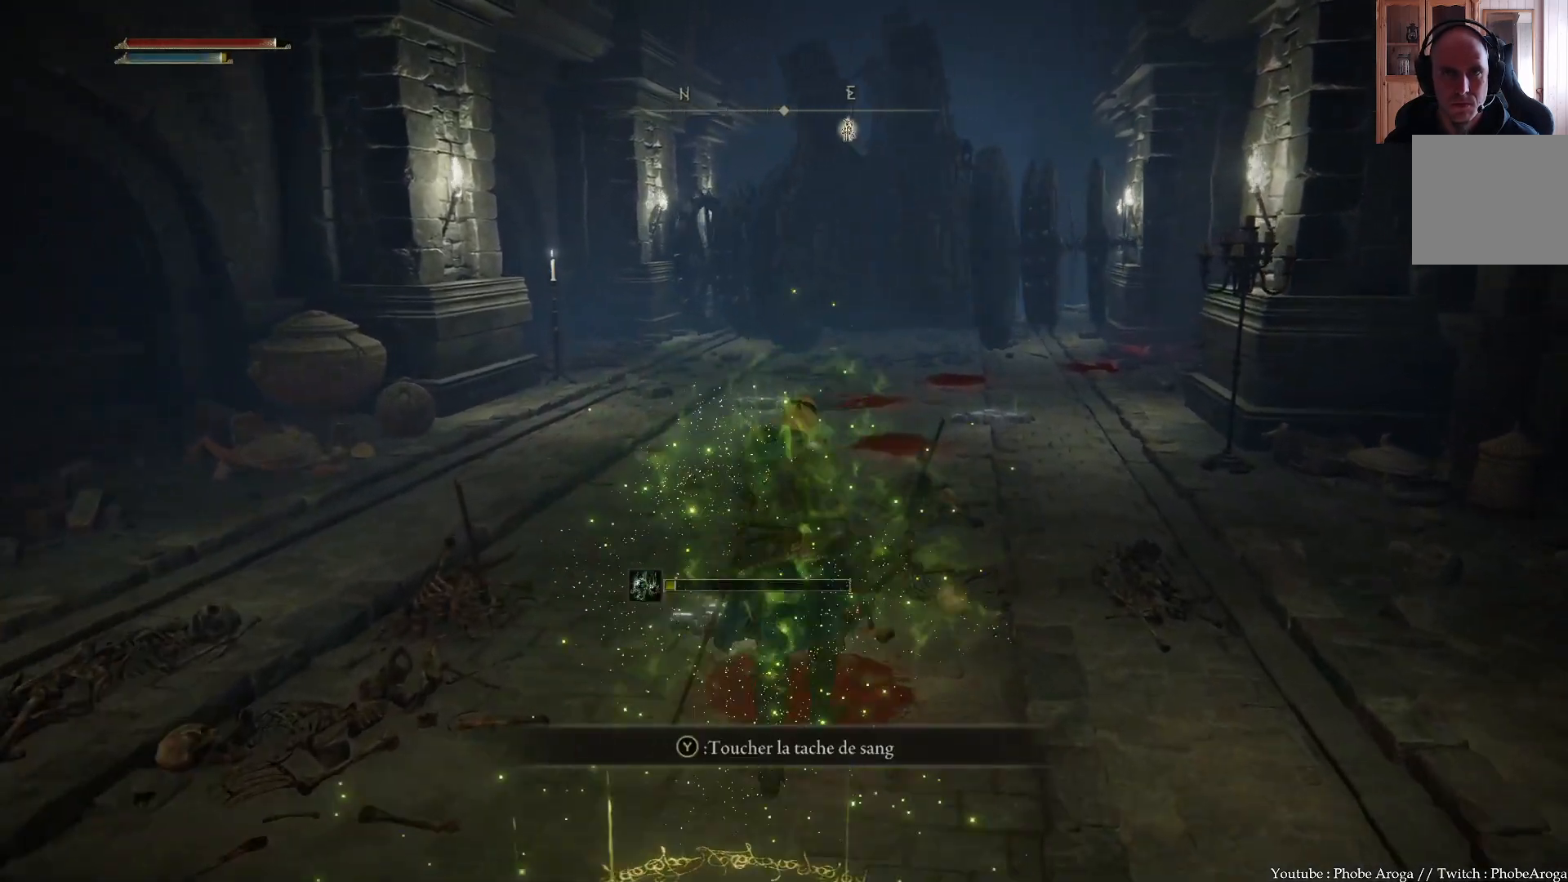
{"buttons": ["B"], "left_stick": "up", "right_stick": "center", "events": []}
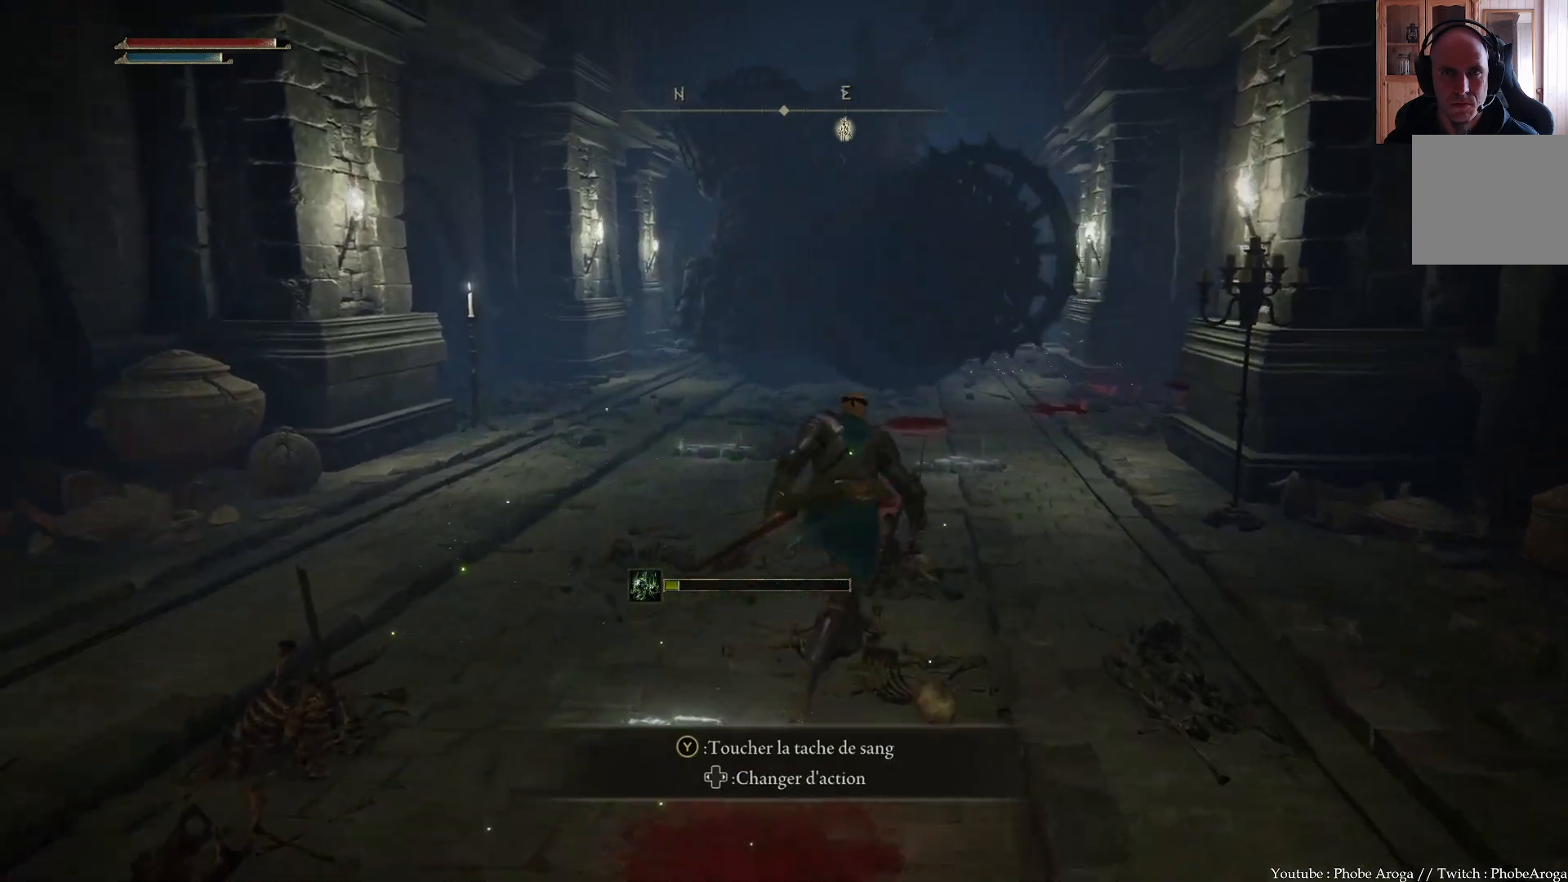
{"buttons": ["B"], "left_stick": "up", "right_stick": "center", "events": []}
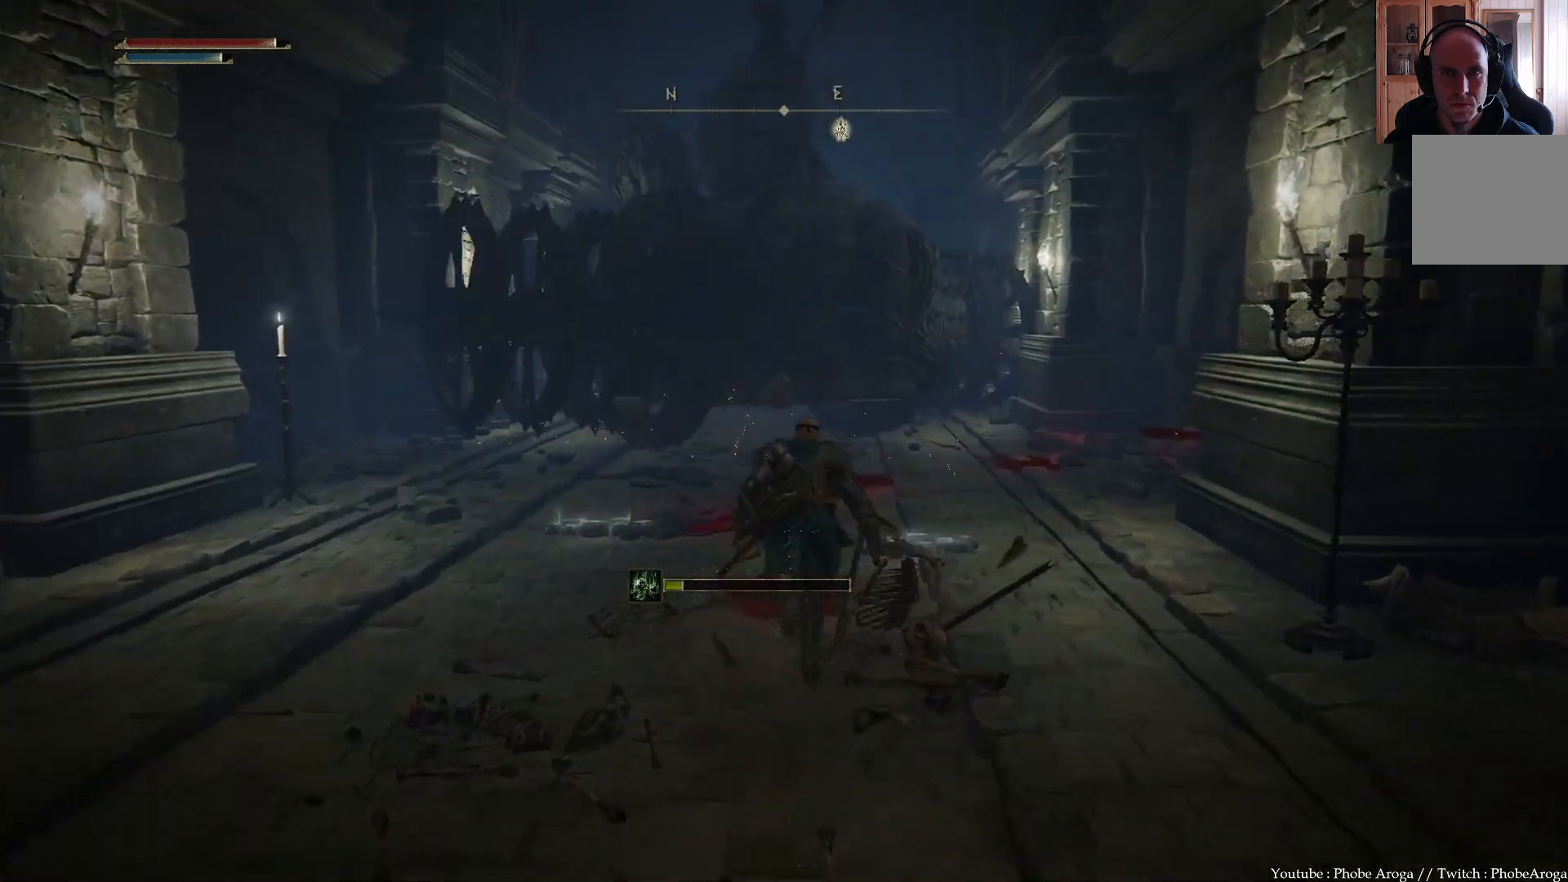
{"buttons": ["B"], "left_stick": "up", "right_stick": "center", "events": []}
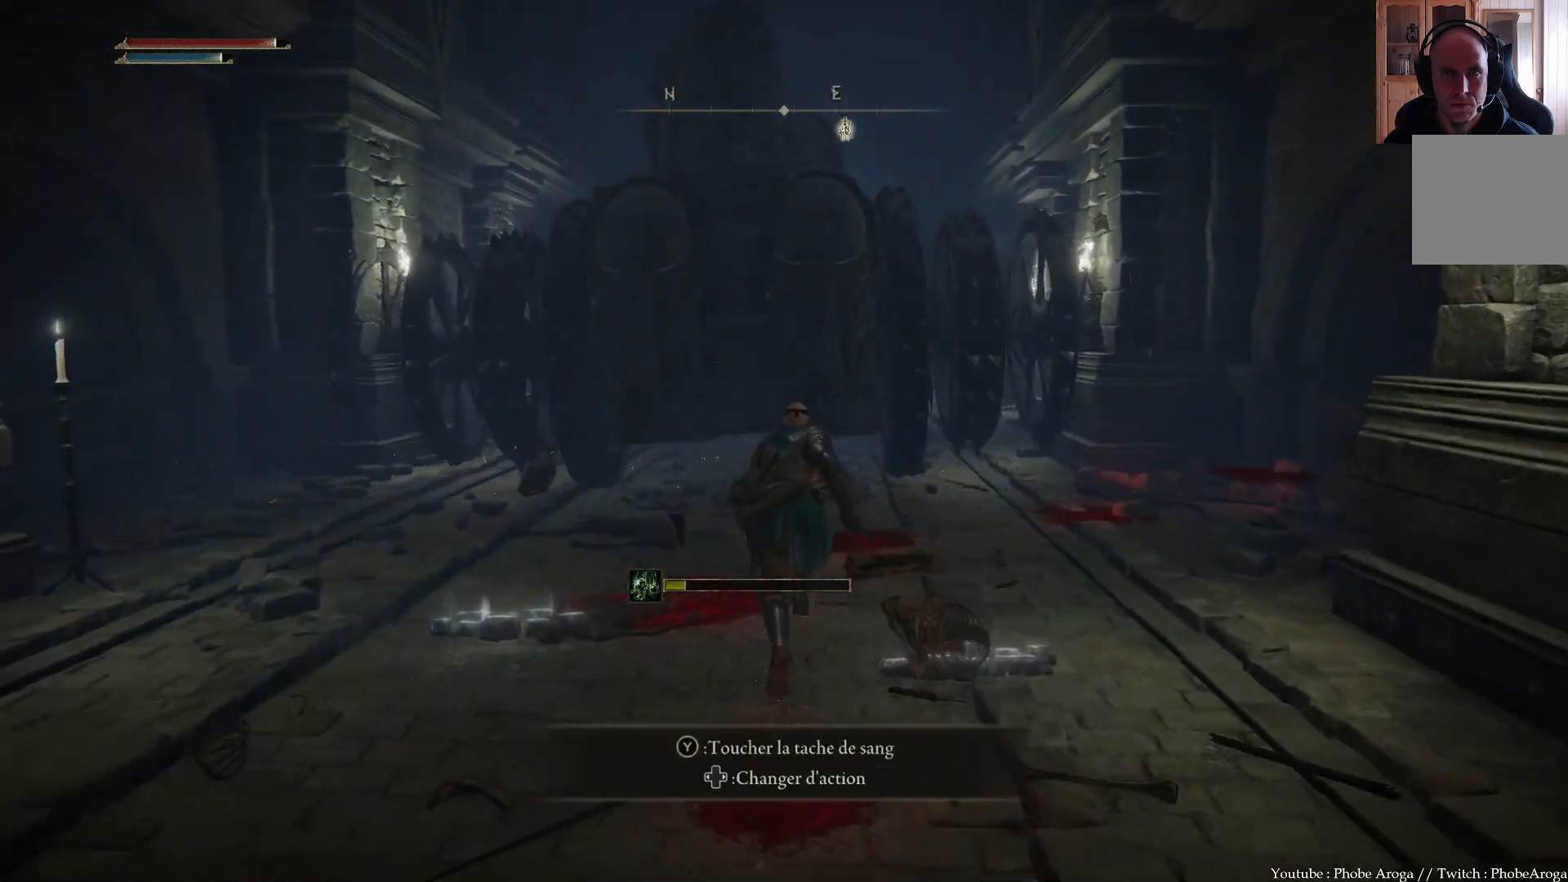
{"buttons": ["B"], "left_stick": "up", "right_stick": "center", "events": []}
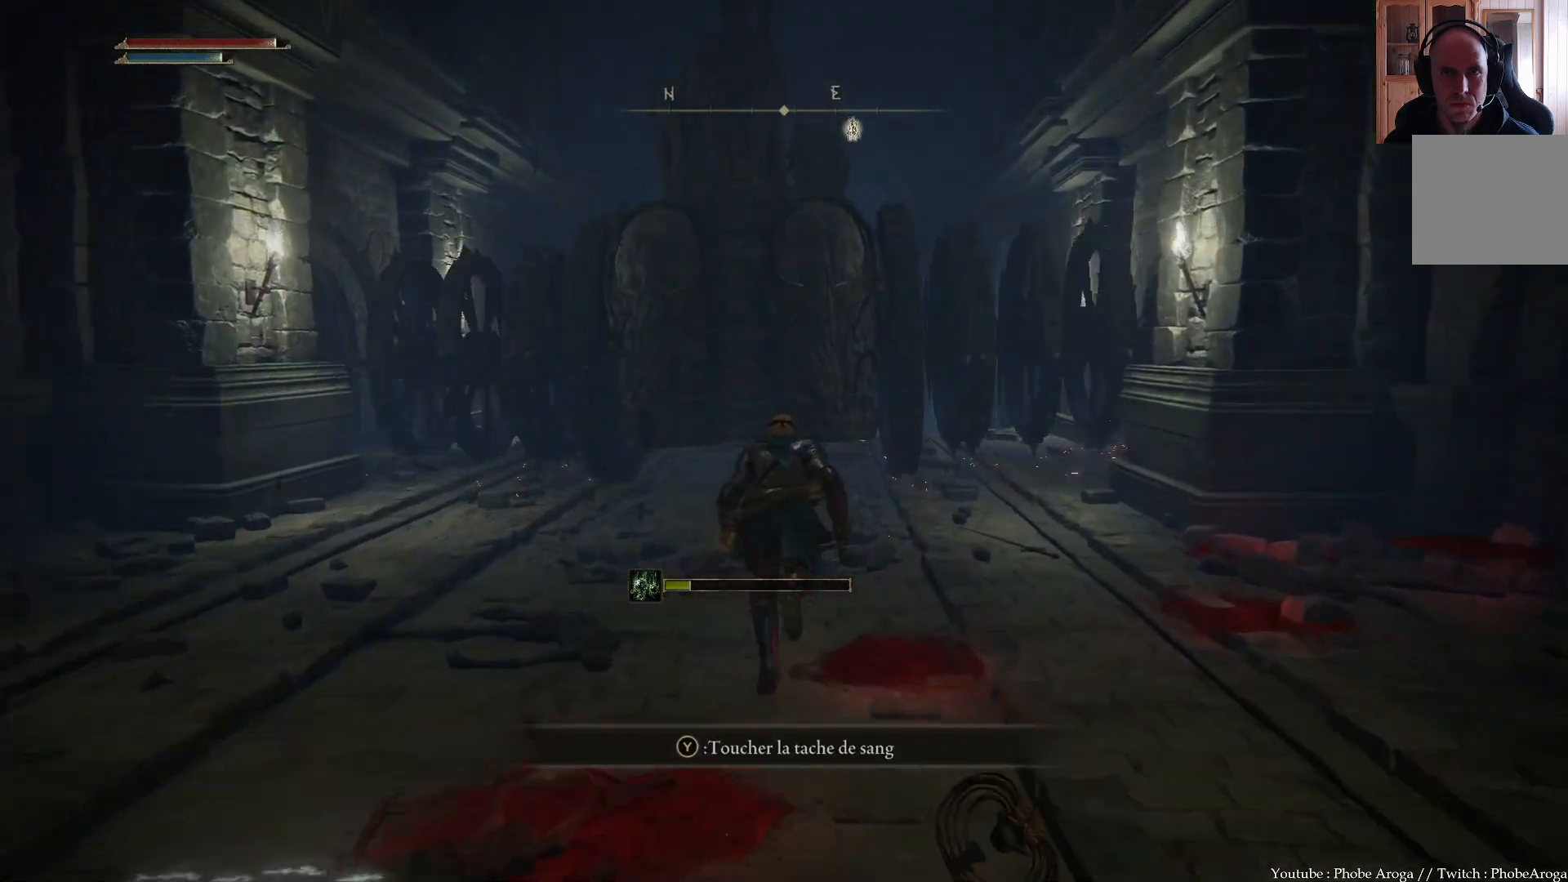
{"buttons": ["B"], "left_stick": "up", "right_stick": "center", "events": []}
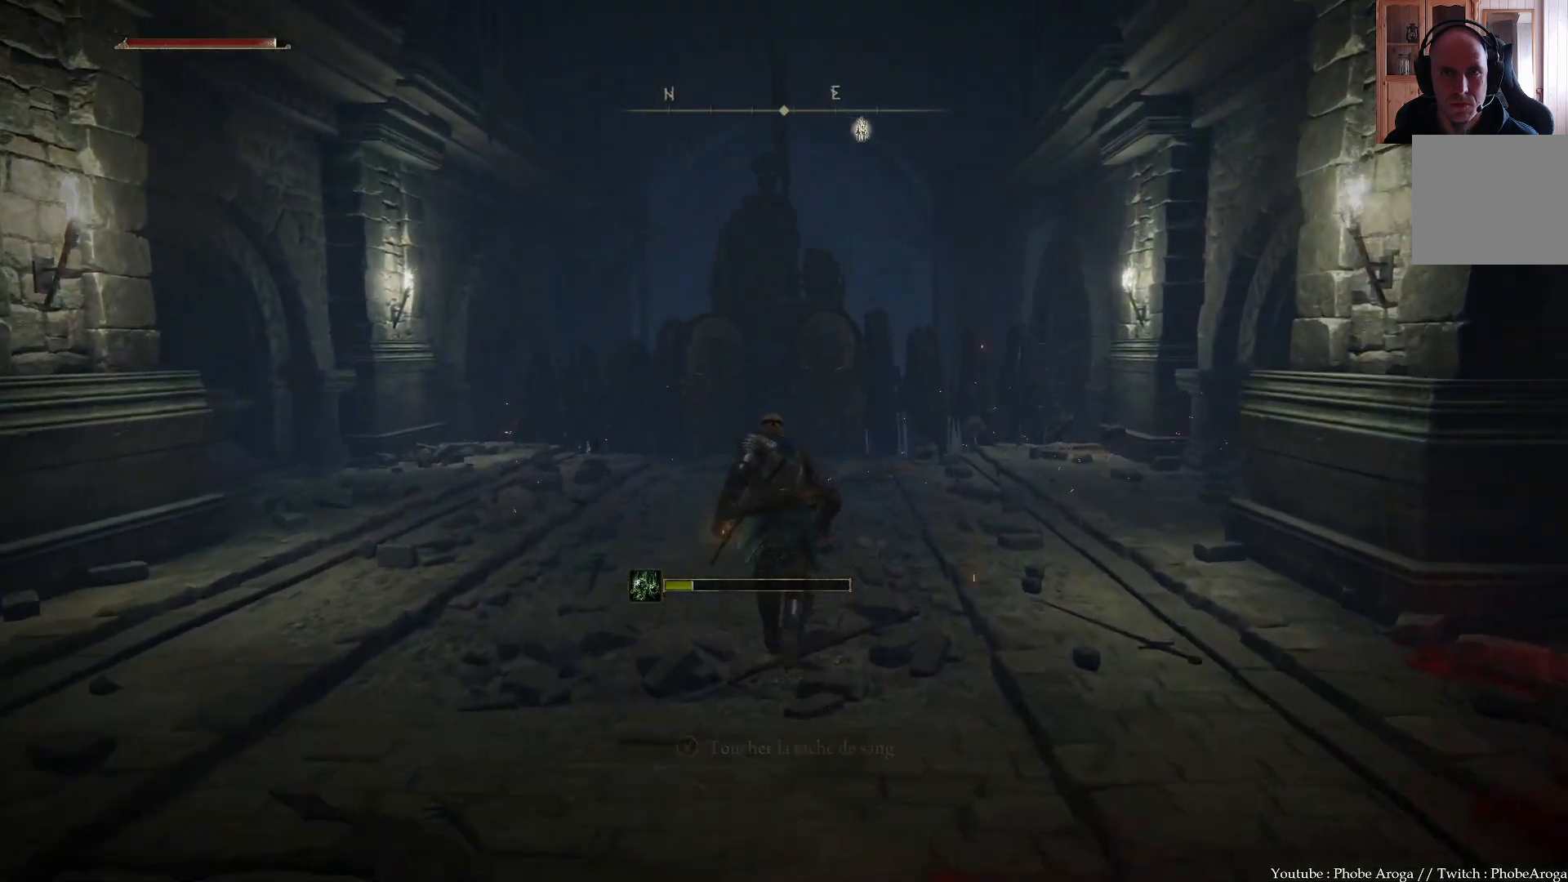
{"buttons": ["B"], "left_stick": "up", "right_stick": "center", "events": []}
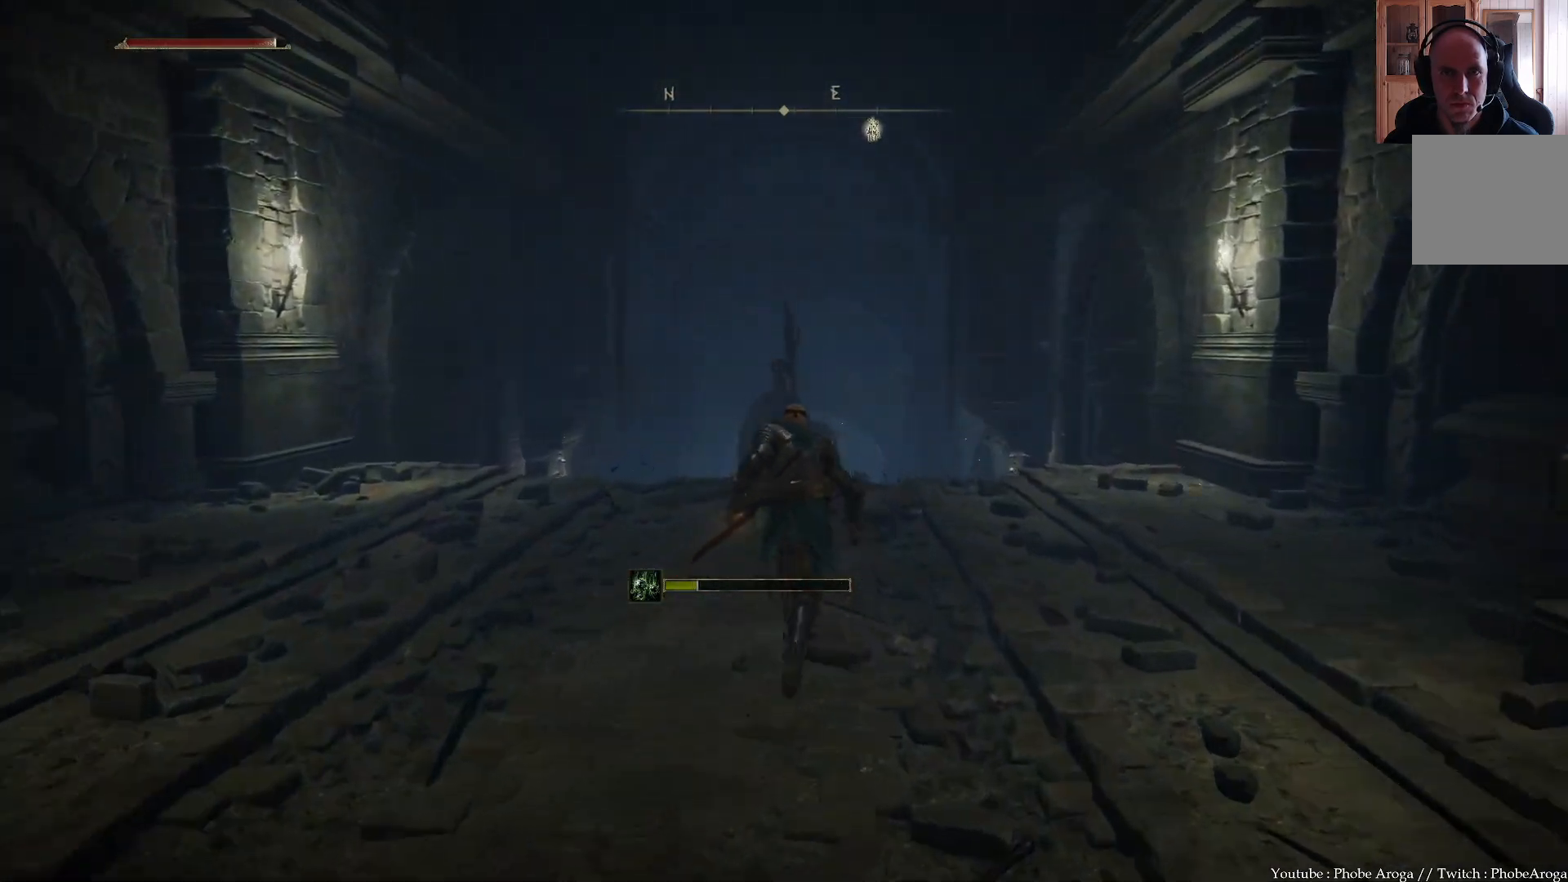
{"buttons": ["B"], "left_stick": "up", "right_stick": "center", "events": []}
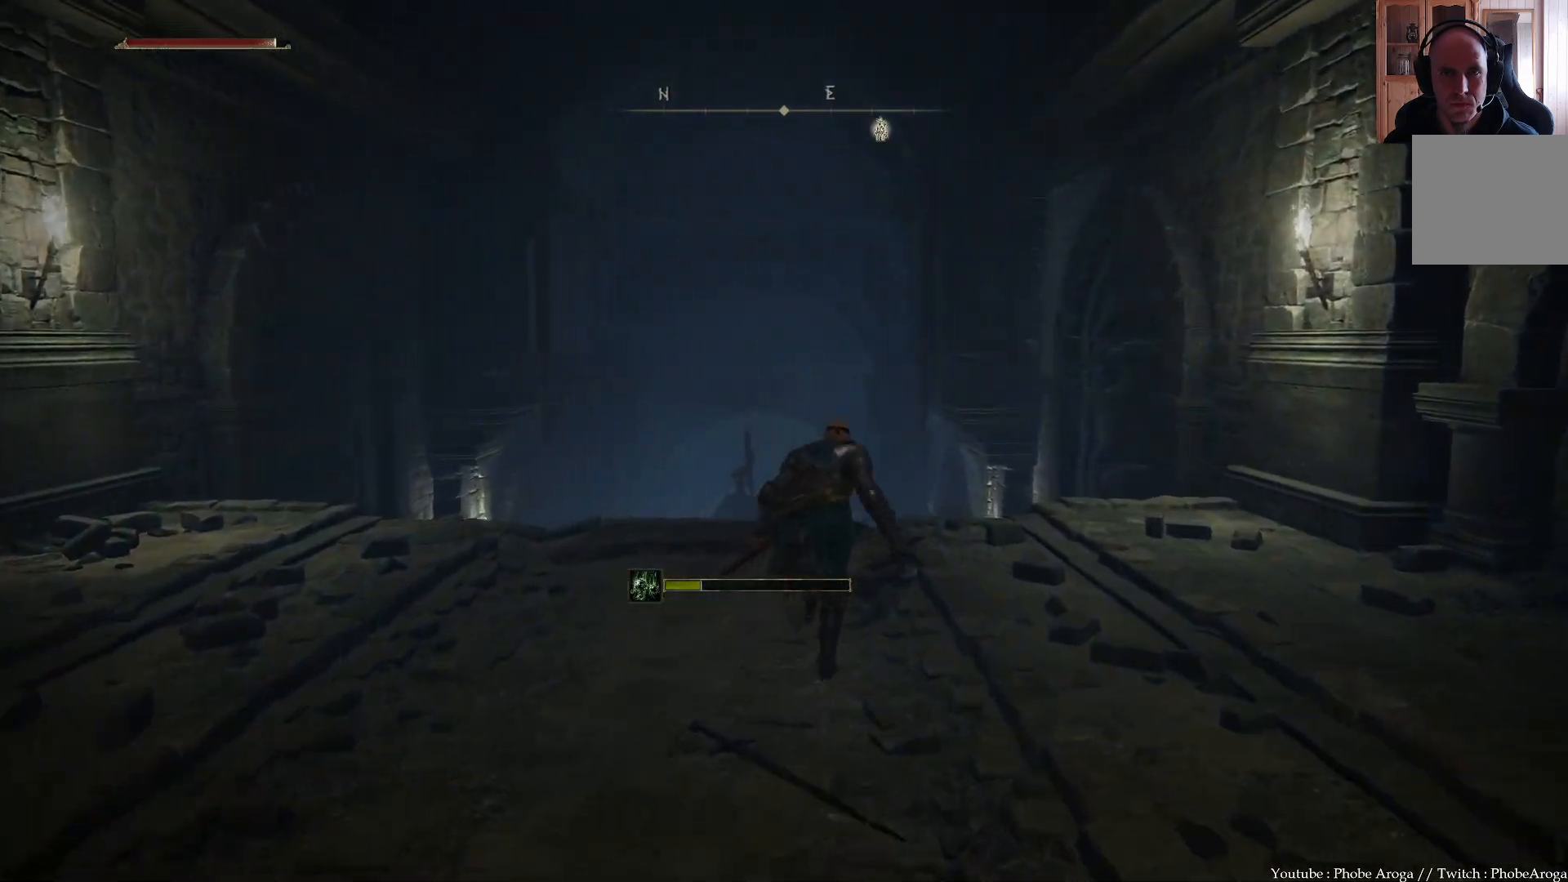
{"buttons": ["B"], "left_stick": "up", "right_stick": "center", "events": []}
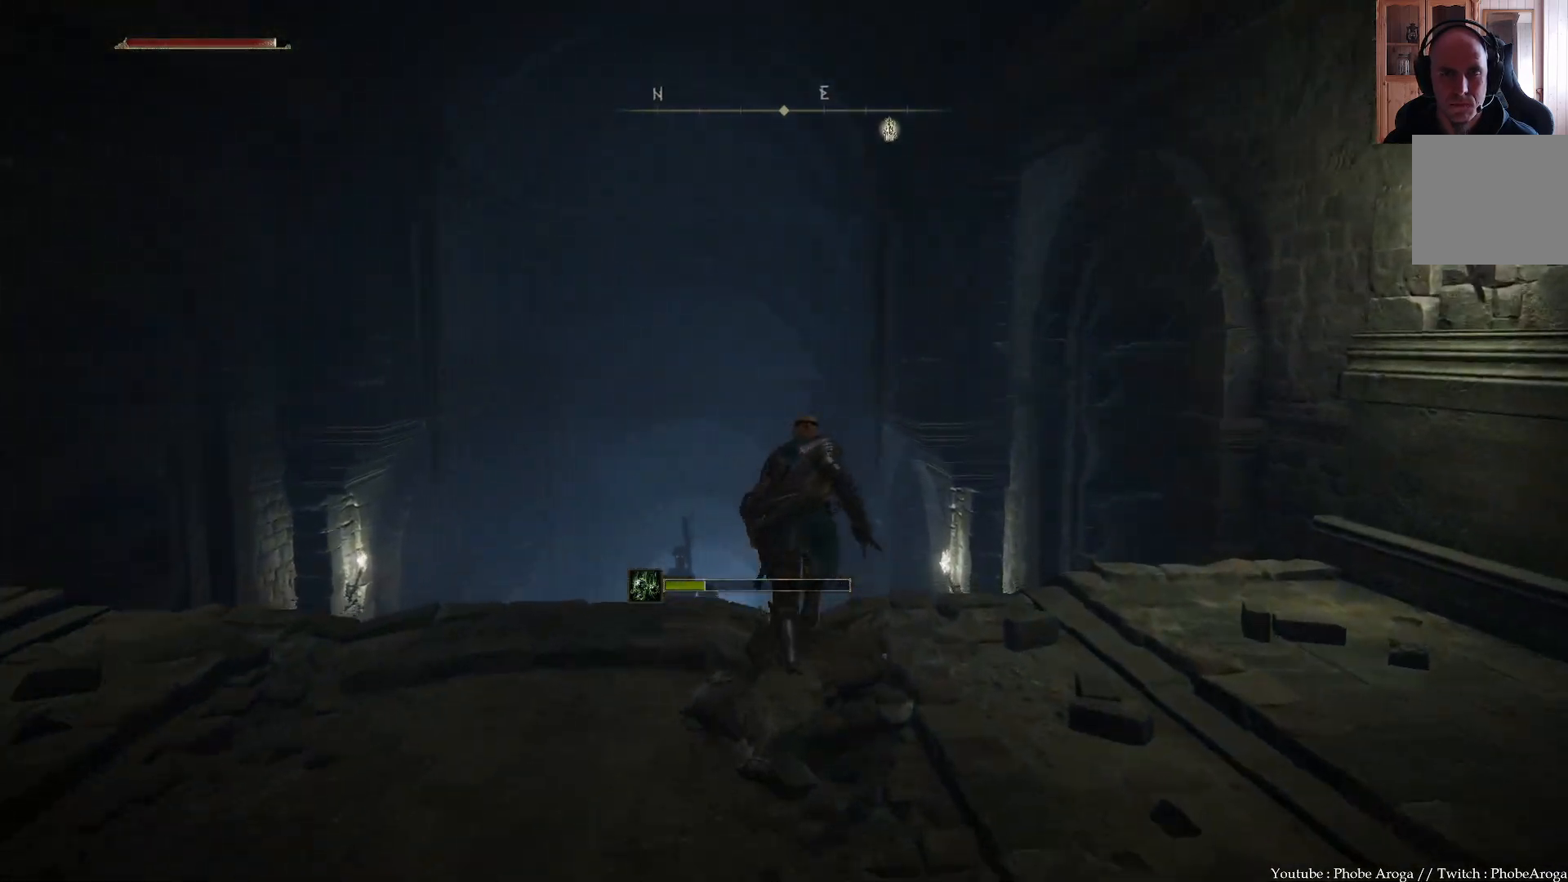
{"buttons": ["B"], "left_stick": "up", "right_stick": "center", "events": []}
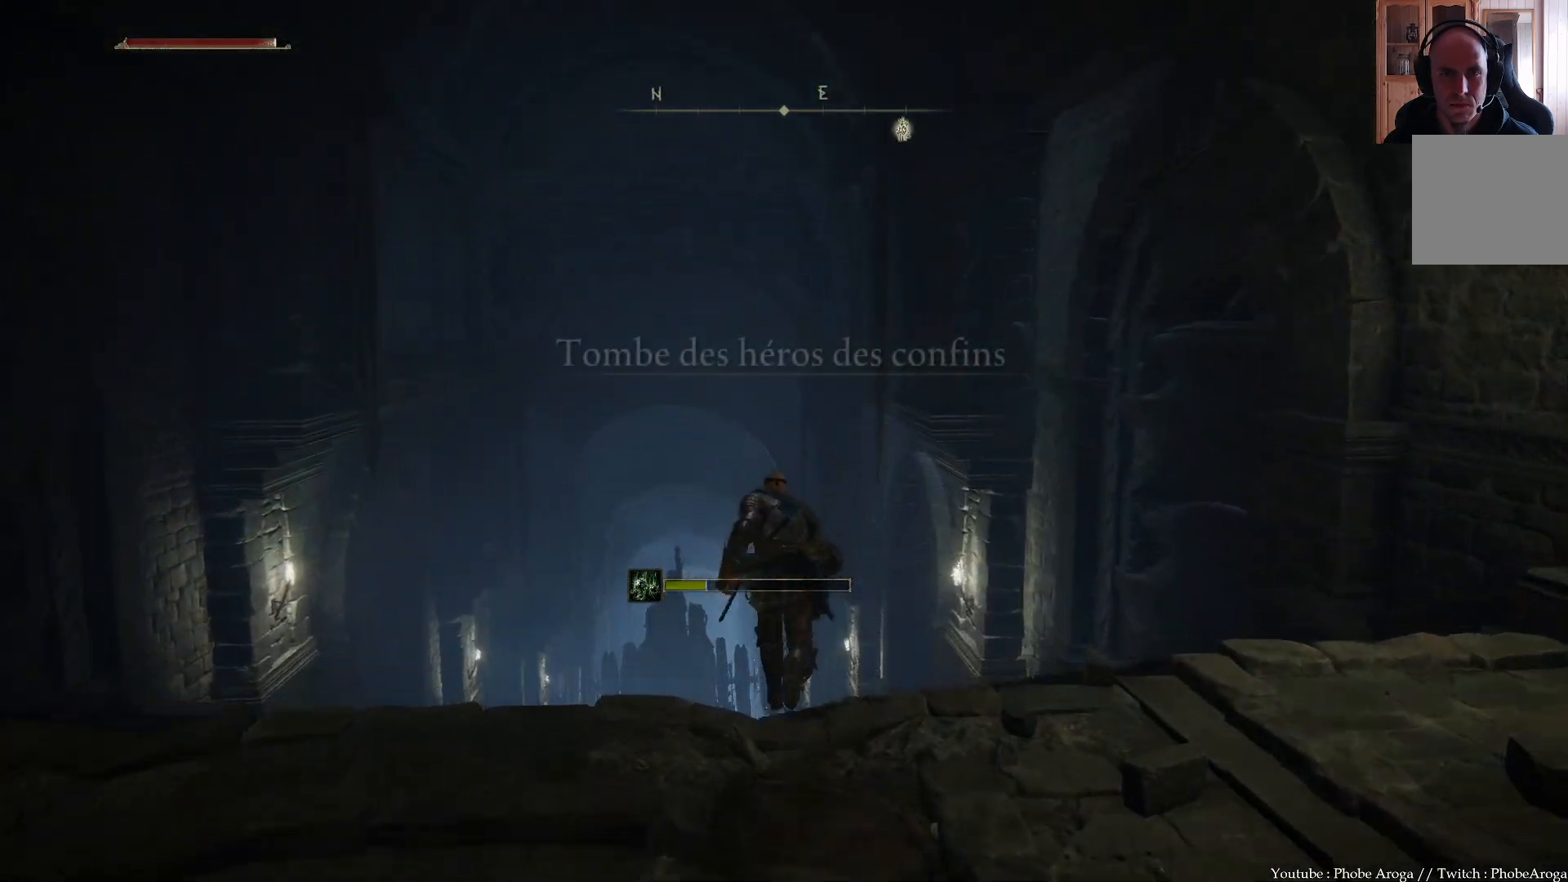
{"buttons": ["B"], "left_stick": "up", "right_stick": "center", "events": []}
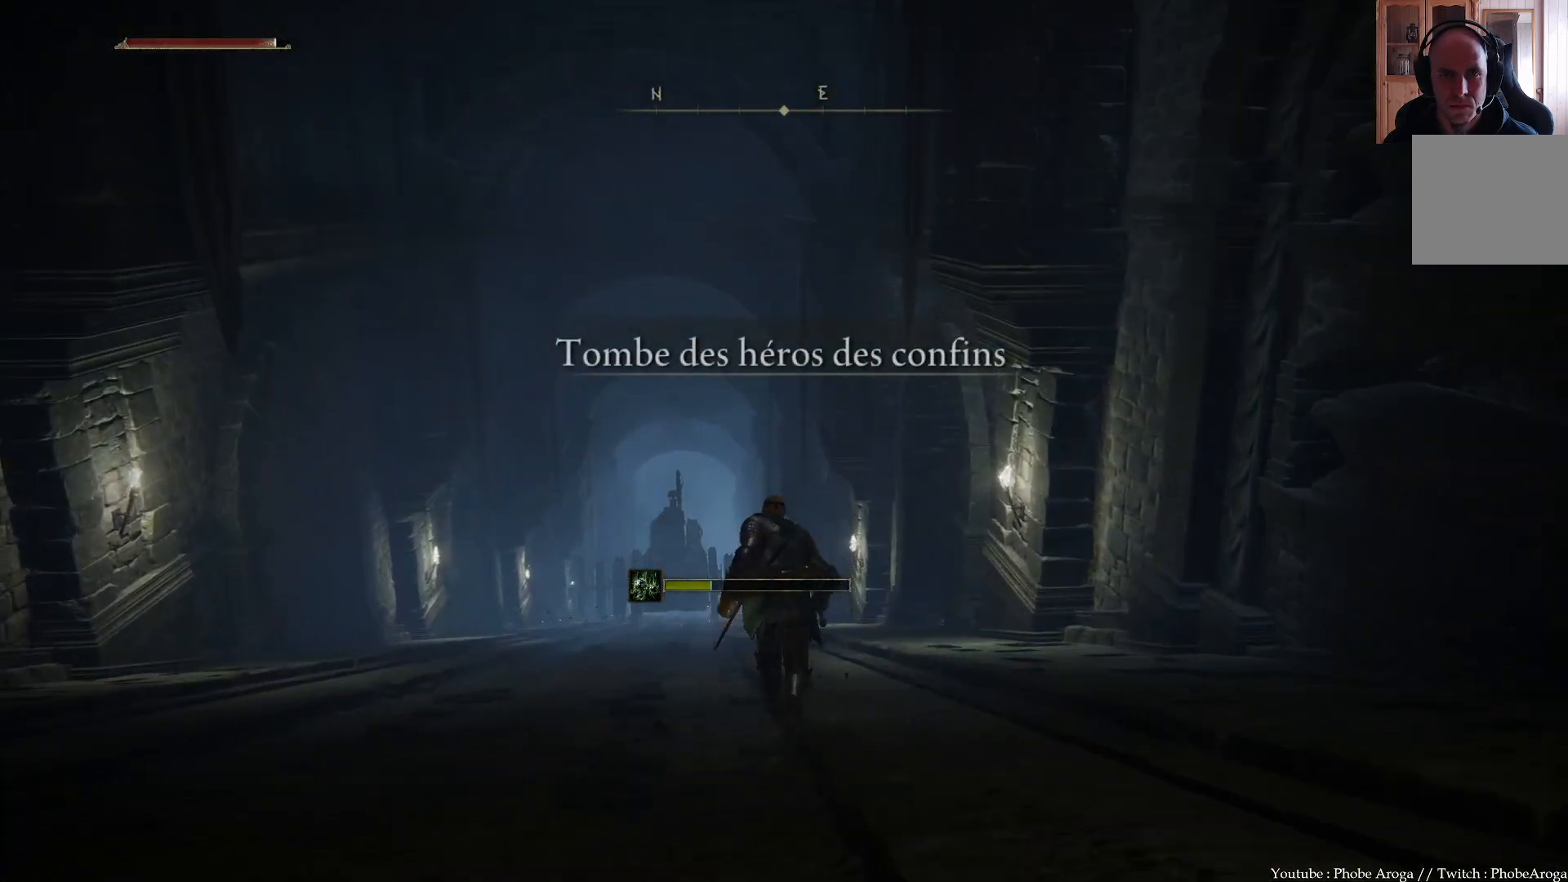
{"buttons": ["B"], "left_stick": "up", "right_stick": "center", "events": []}
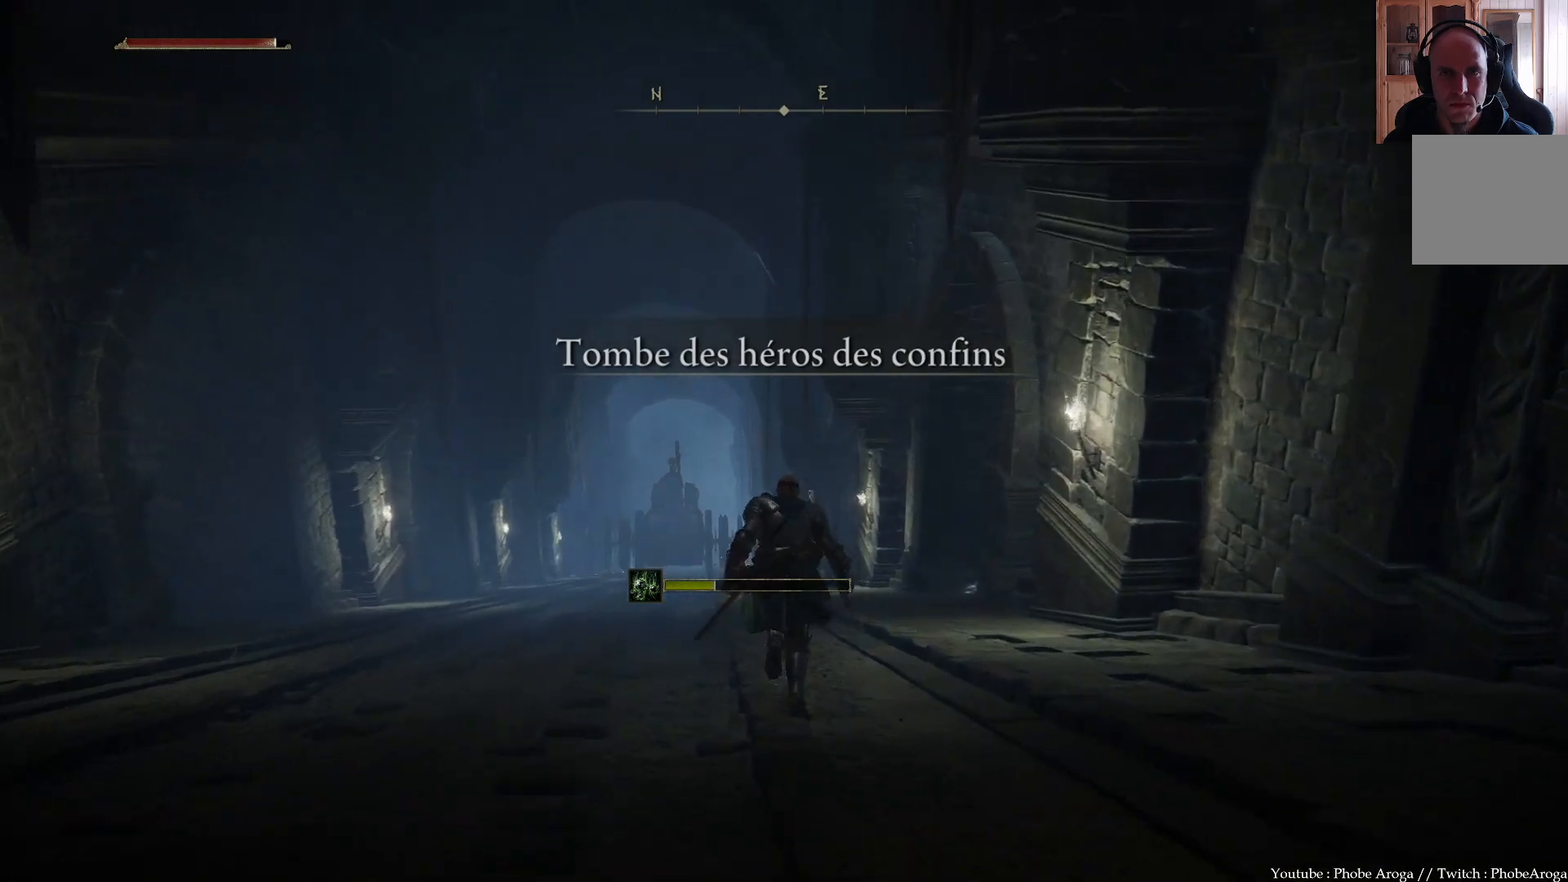
{"buttons": ["B"], "left_stick": "up", "right_stick": "center", "events": []}
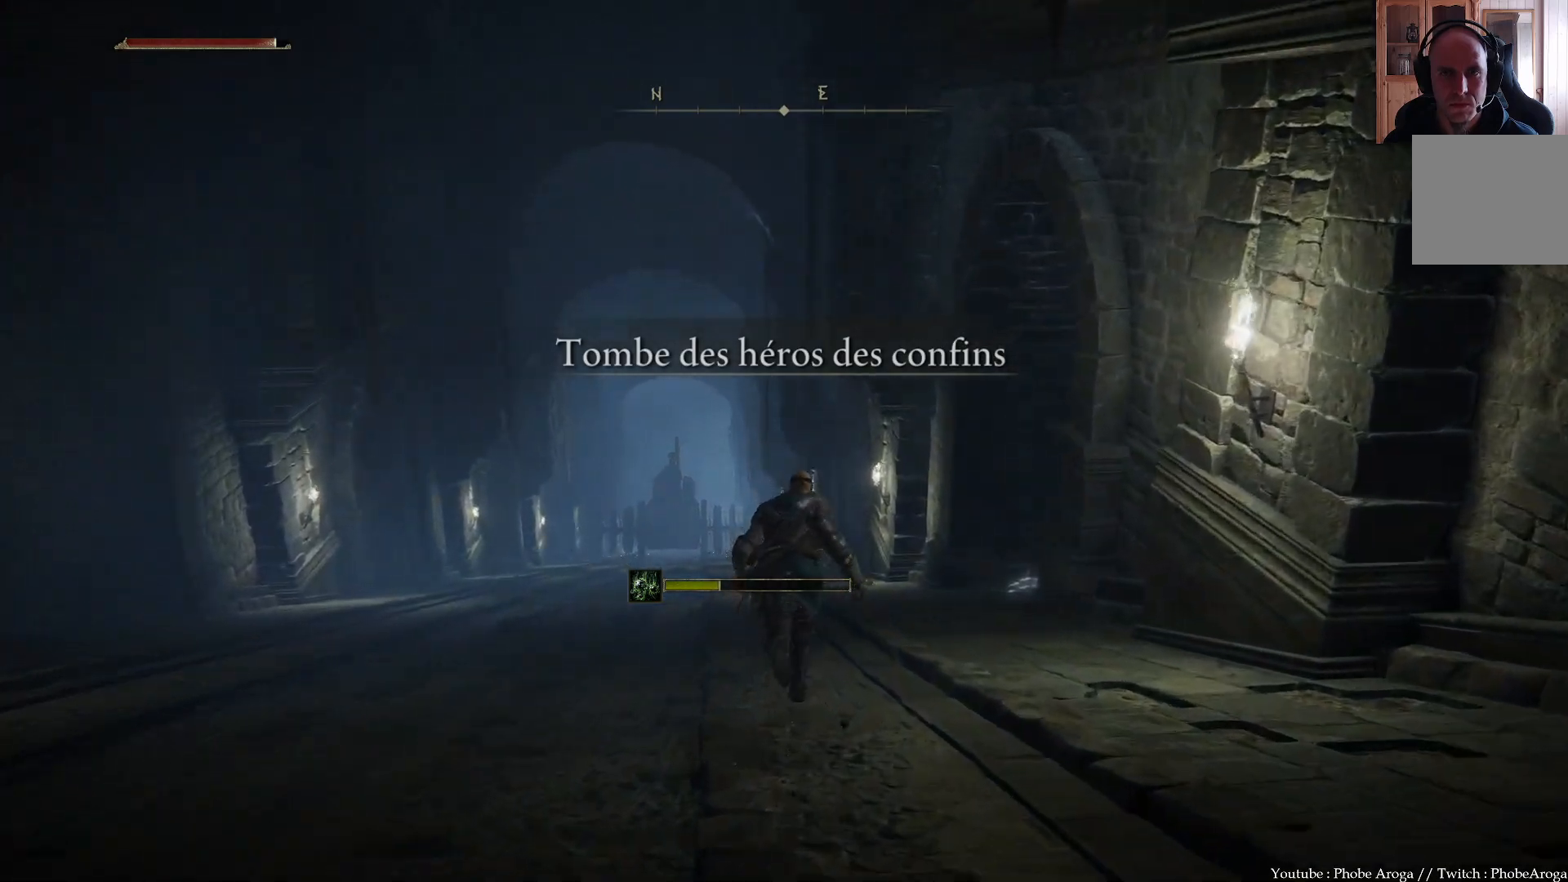
{"buttons": ["B"], "left_stick": "up", "right_stick": "center", "events": []}
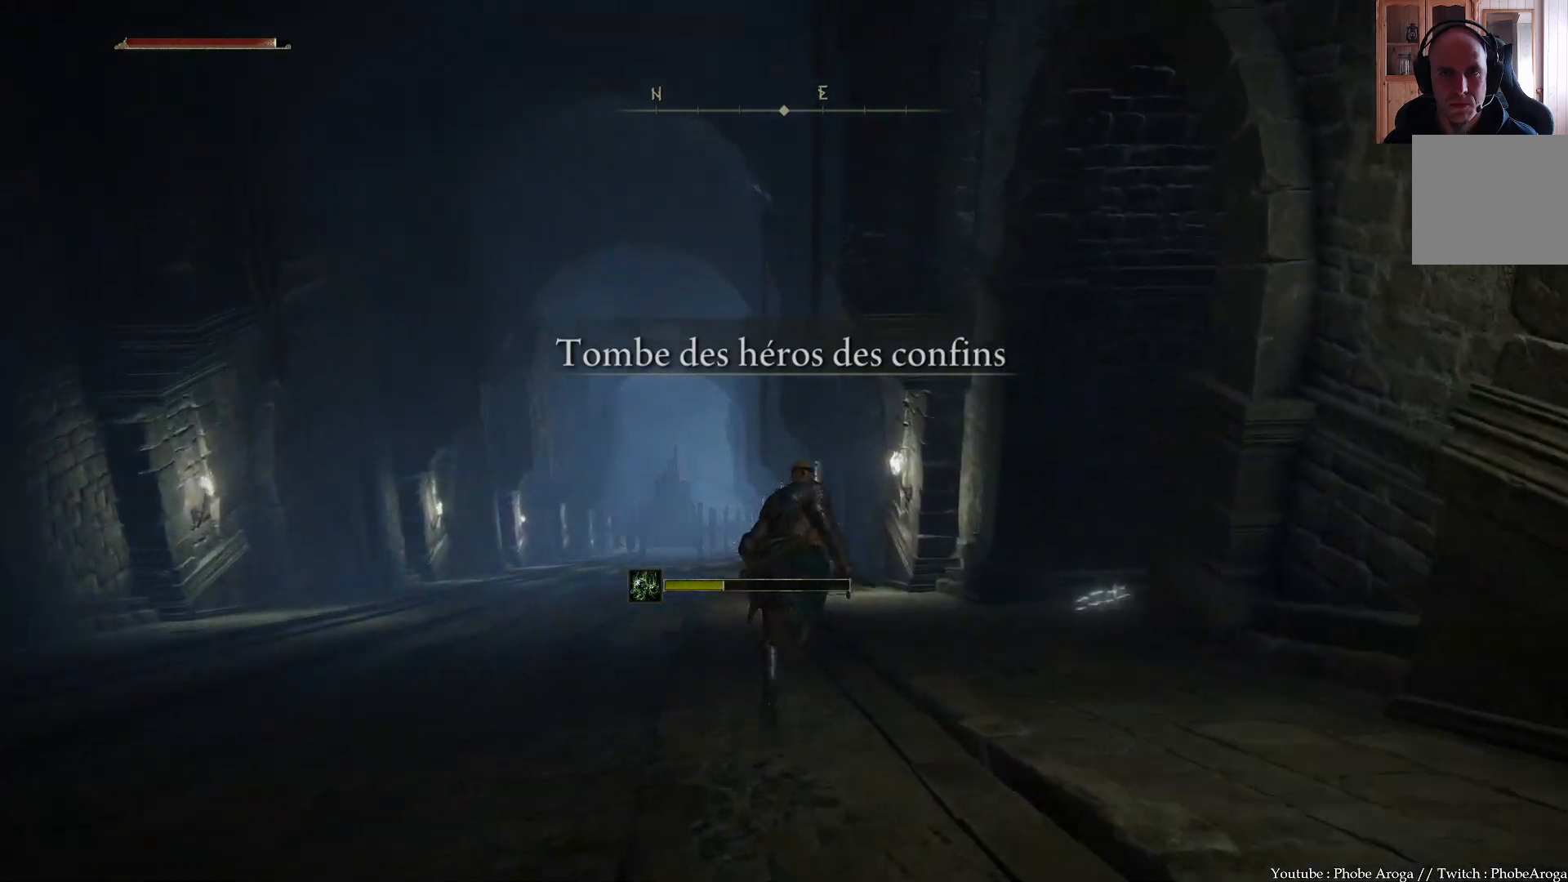
{"buttons": ["B"], "left_stick": "up-right", "right_stick": "center", "events": [[33, "left_stick", "up-right"]]}
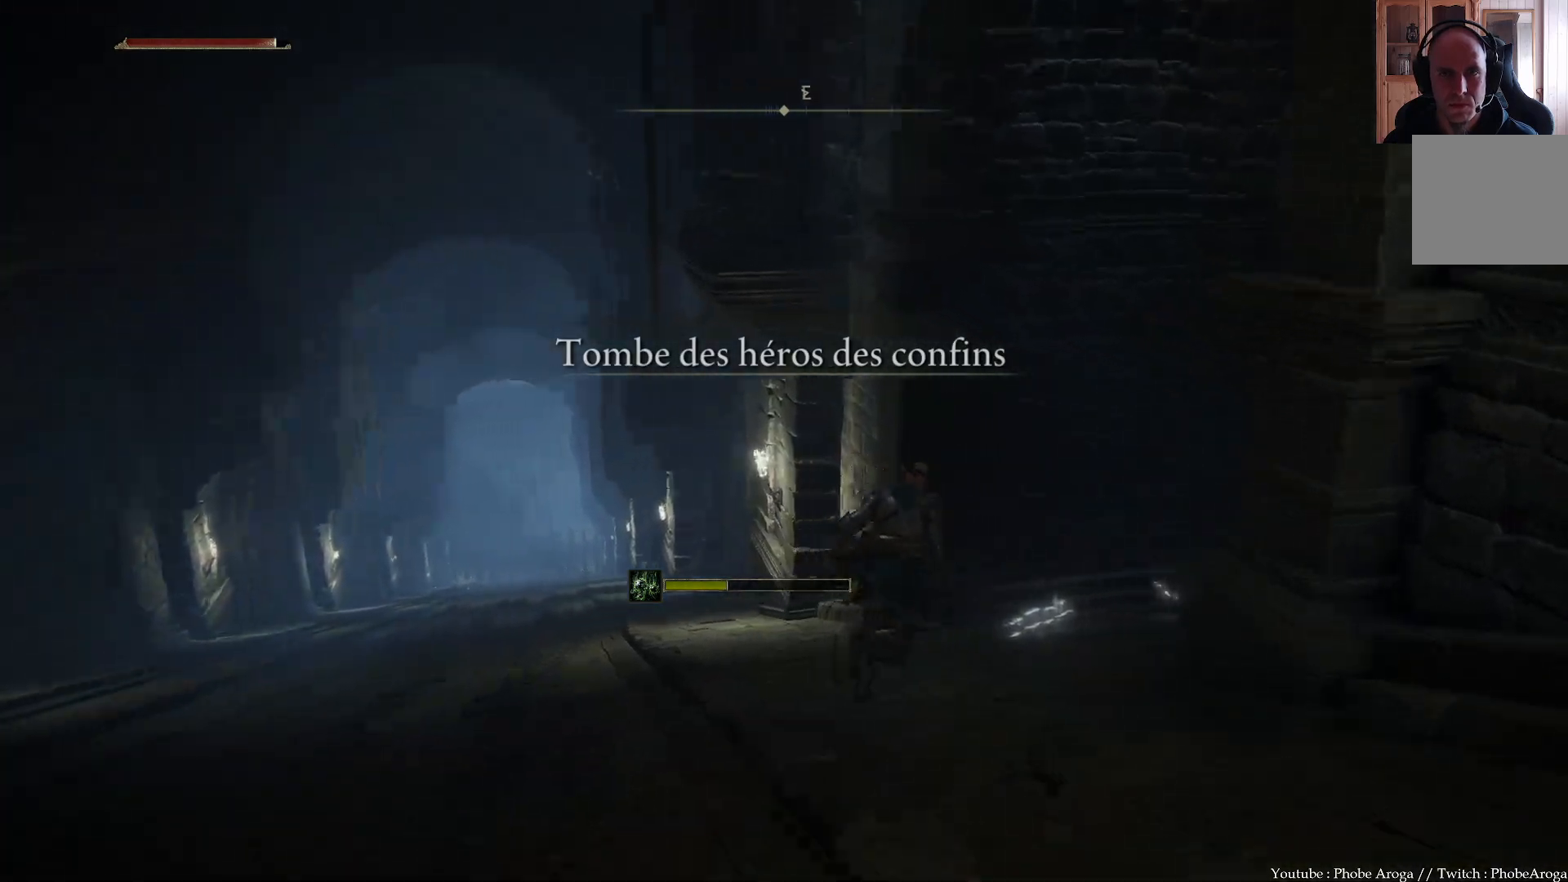
{"buttons": [], "left_stick": "up-right", "right_stick": "up-right", "events": [[167, "B", "up"], [433, "right_stick", "up-right"]]}
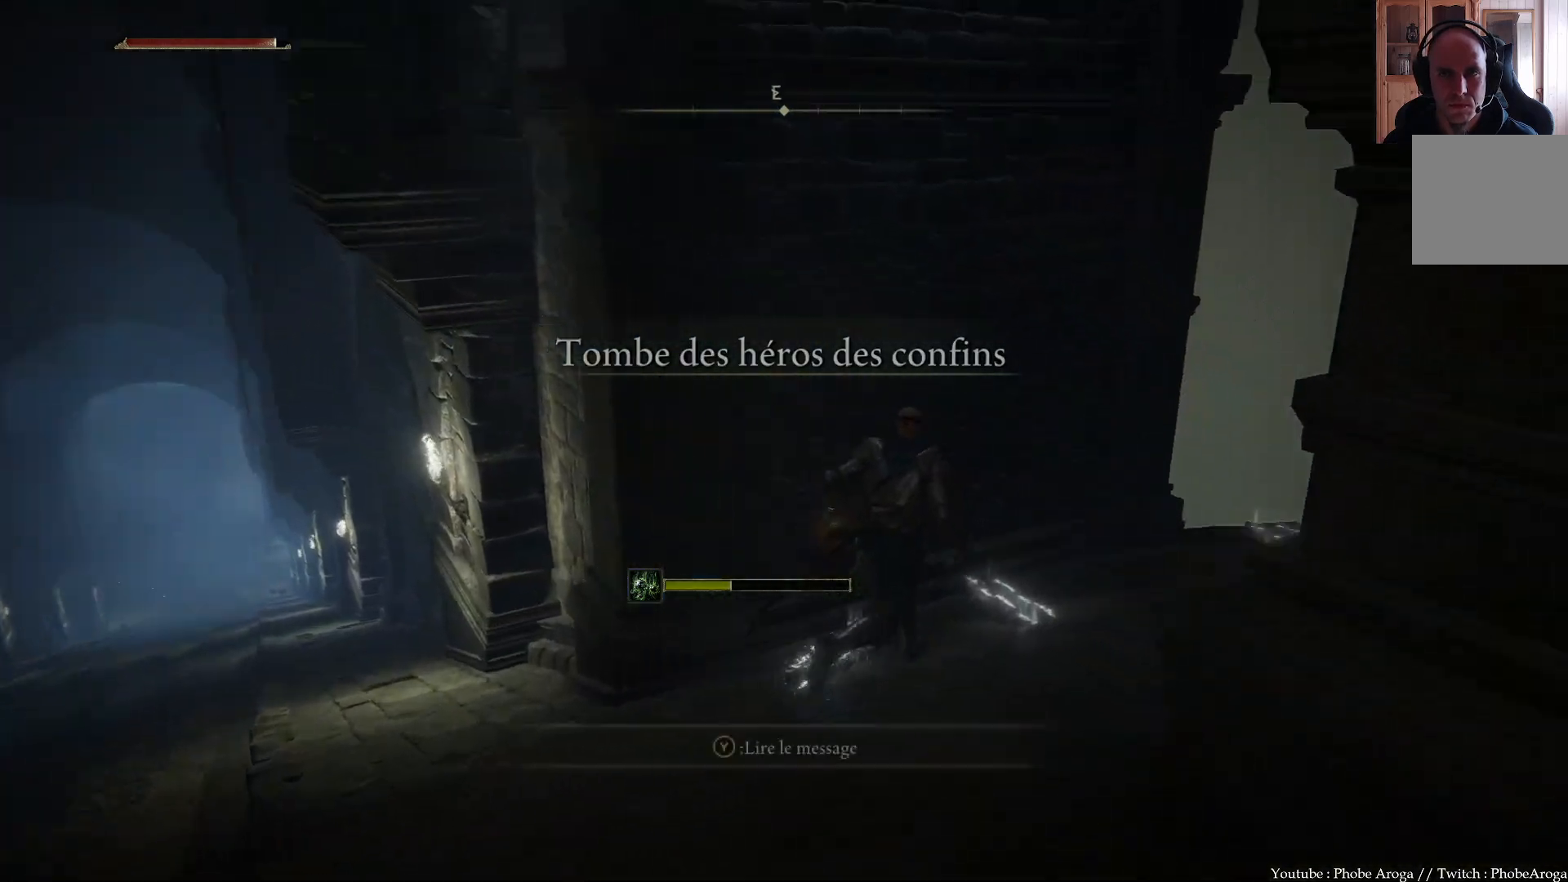
{"buttons": [], "left_stick": "up-right", "right_stick": "up-left", "events": [[217, "right_stick", "up"], [400, "right_stick", "up-left"]]}
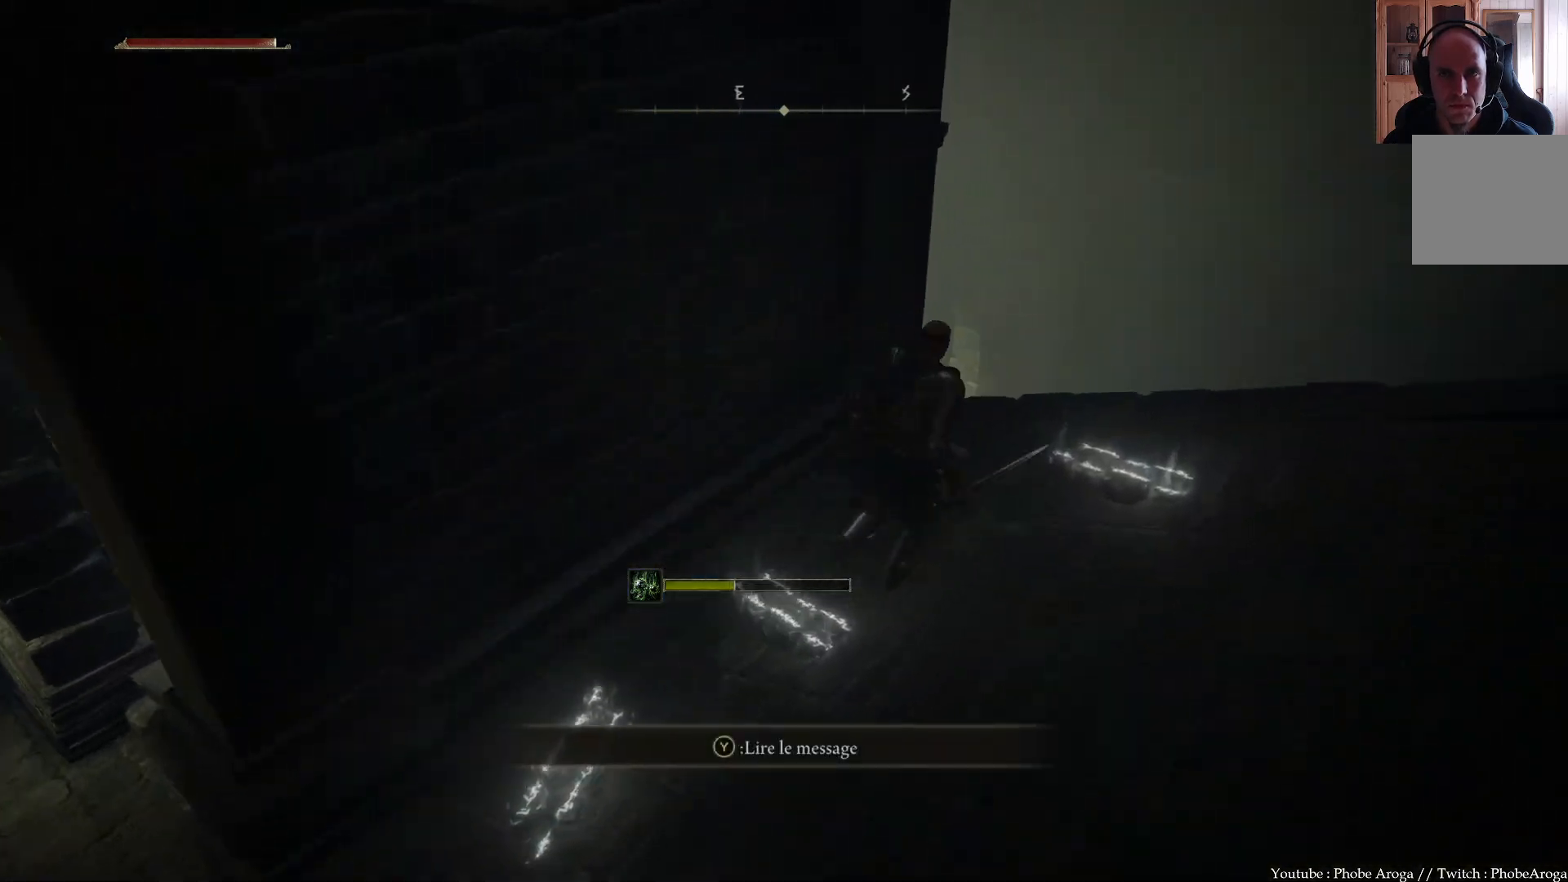
{"buttons": [], "left_stick": "center", "right_stick": "up-left", "events": [[217, "left_stick", "up"], [450, "left_stick", "center"]]}